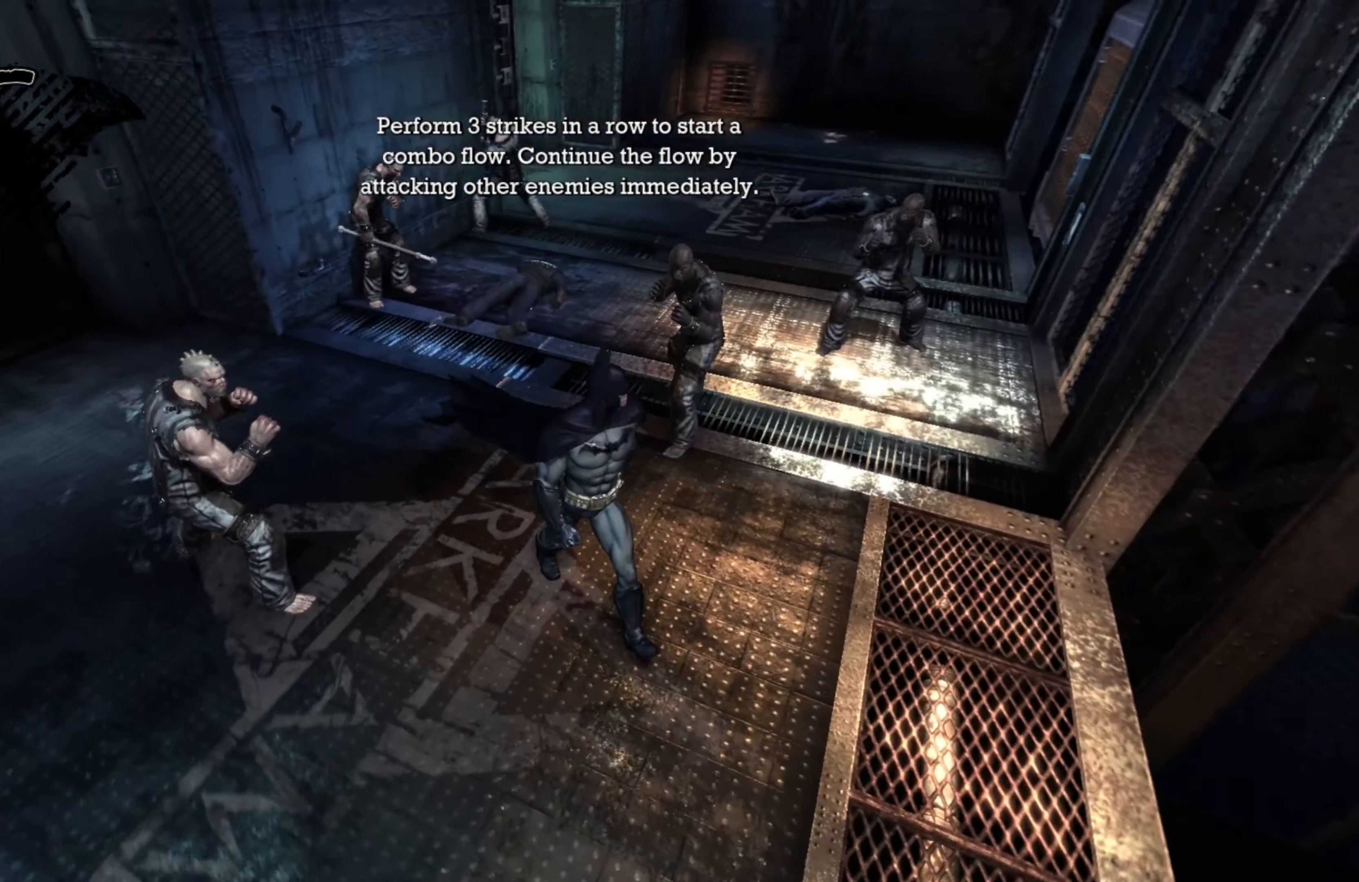
Gameplay with a controller (Xbox layout); each line is a JSON object with the inputs held at the frame after it. "events" lists button and stick changes between this image and that frame as [ms after this image, input, new state], when the widget could be followed in between.
{"buttons": [], "left_stick": "up-left", "right_stick": "center", "events": [[300, "left_stick", "center"], [460, "left_stick", "up-left"]]}
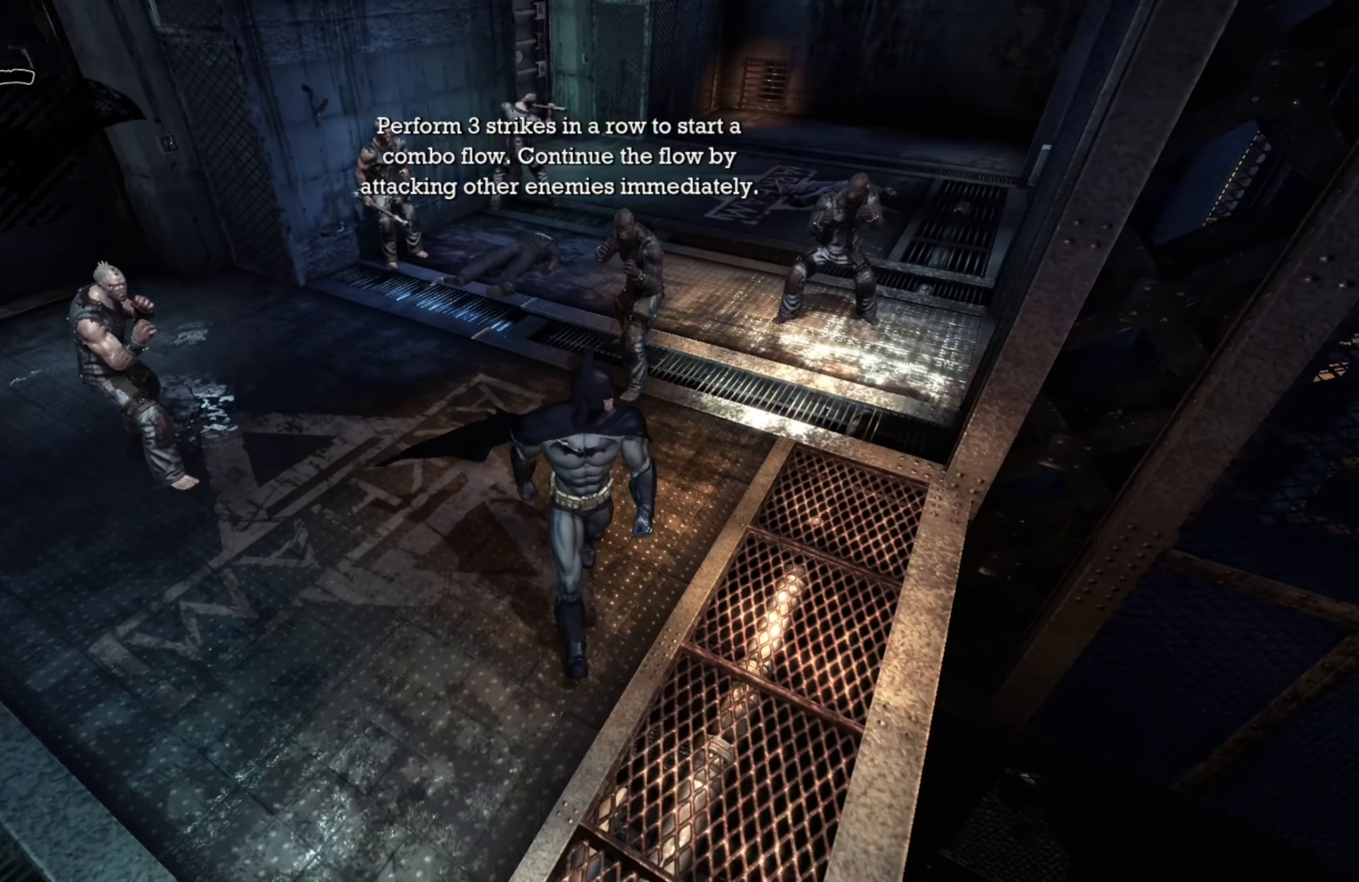
{"buttons": [], "left_stick": "center", "right_stick": "center", "events": [[60, "left_stick", "left"], [260, "left_stick", "center"]]}
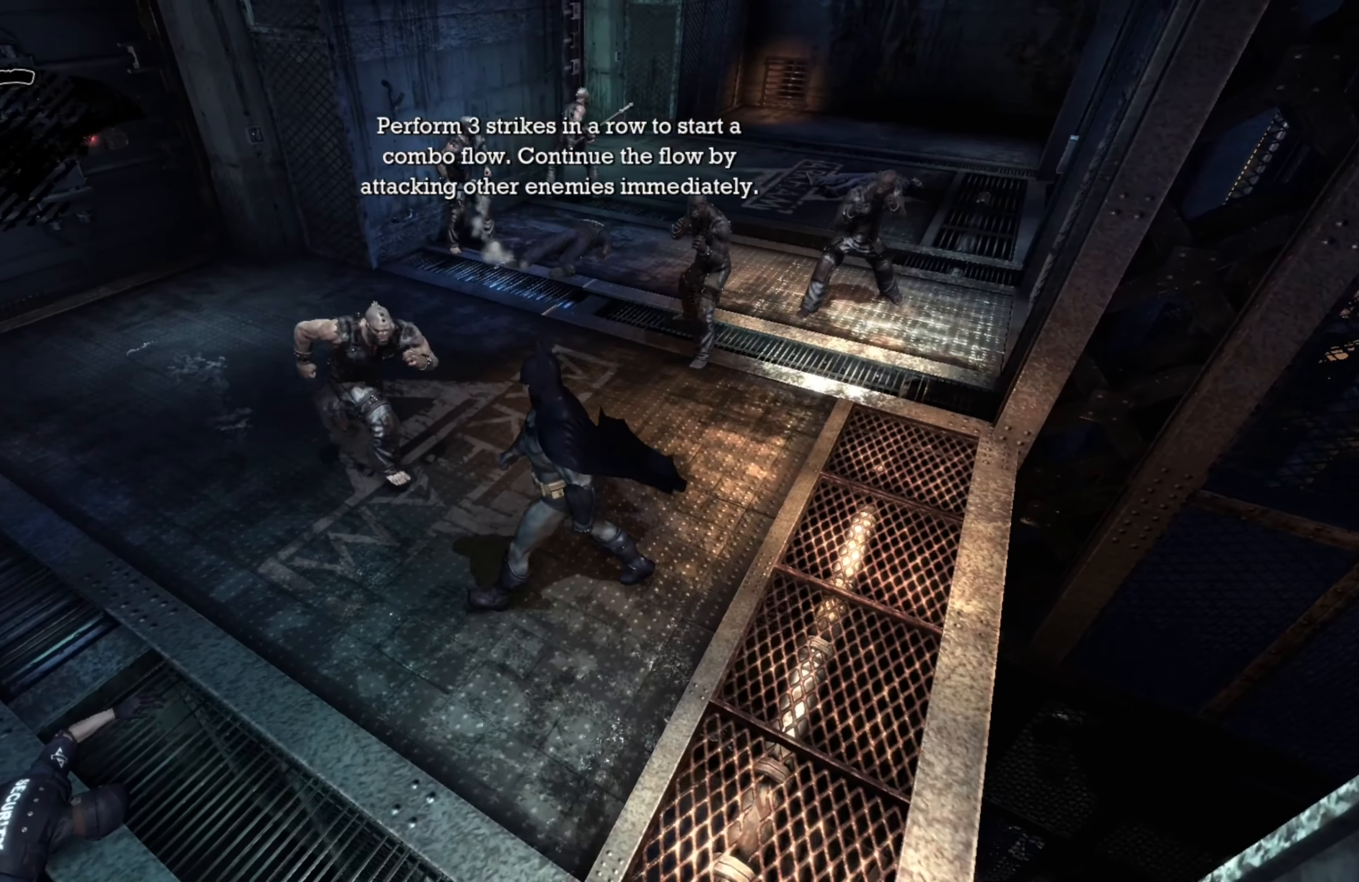
{"buttons": [], "left_stick": "center", "right_stick": "center", "events": [[360, "Y", "down"], [460, "Y", "up"]]}
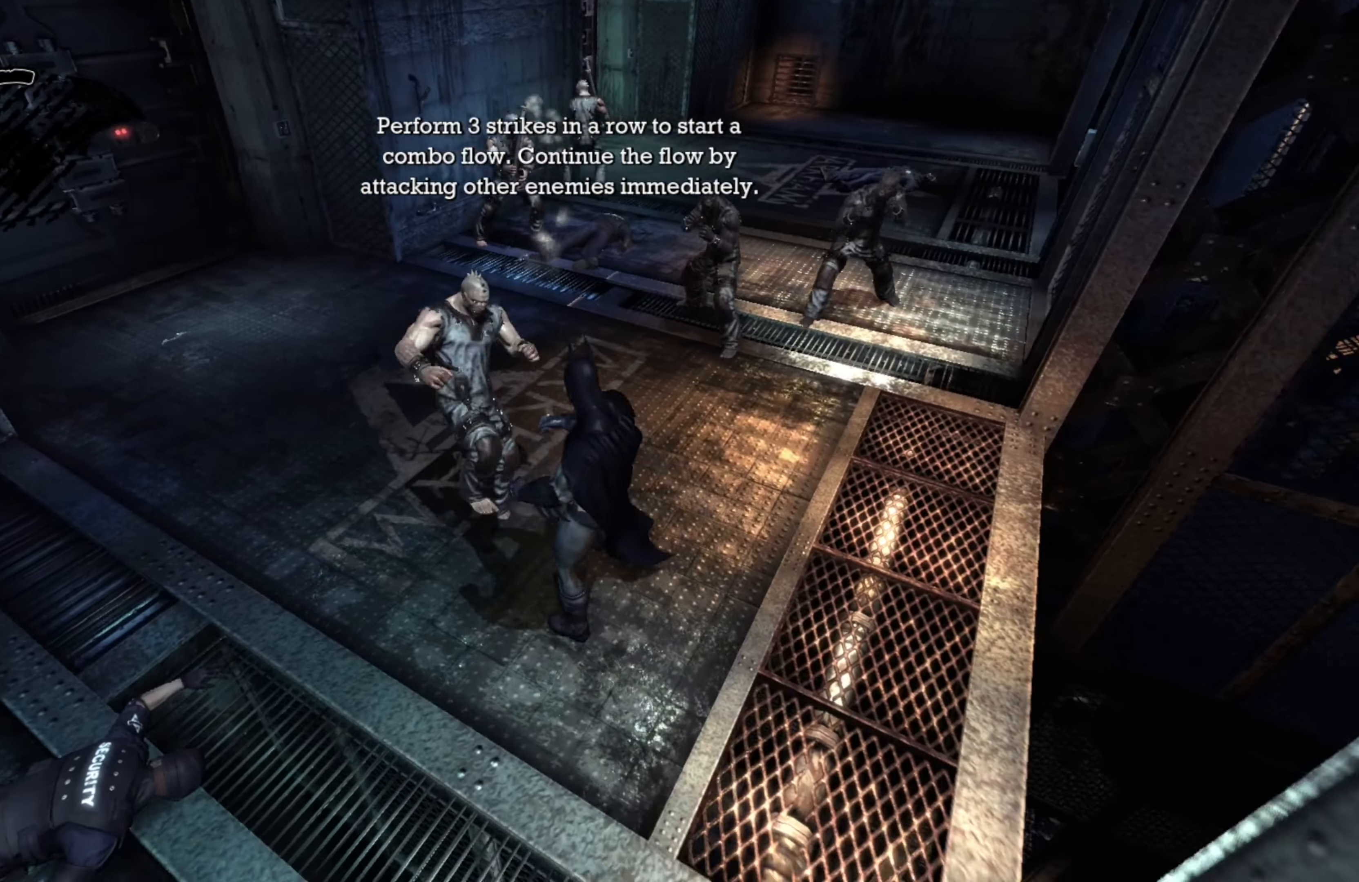
{"buttons": [], "left_stick": "up-left", "right_stick": "center", "events": [[460, "left_stick", "up-left"]]}
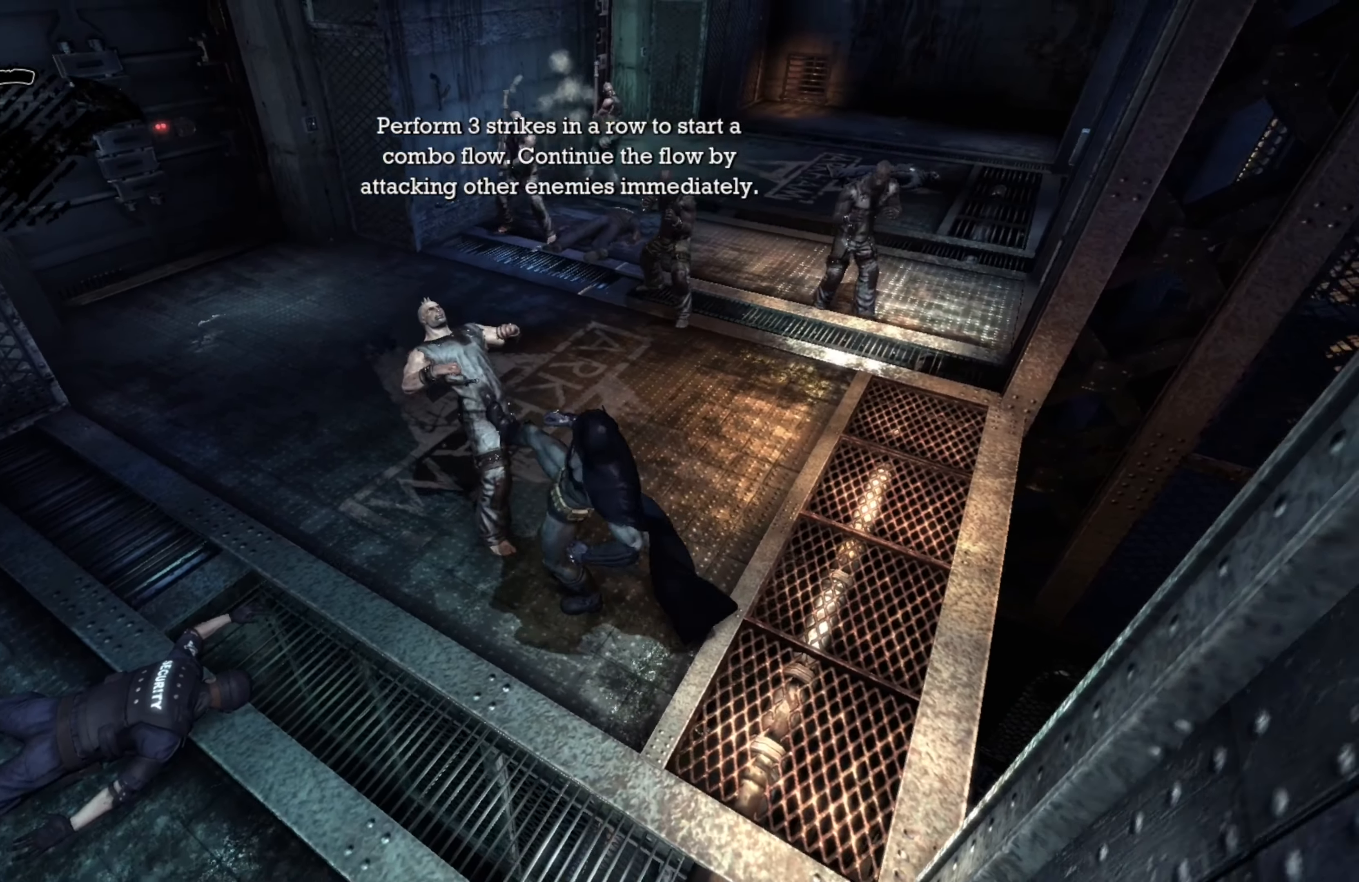
{"buttons": ["X"], "left_stick": "up-left", "right_stick": "center", "events": [[380, "X", "down"]]}
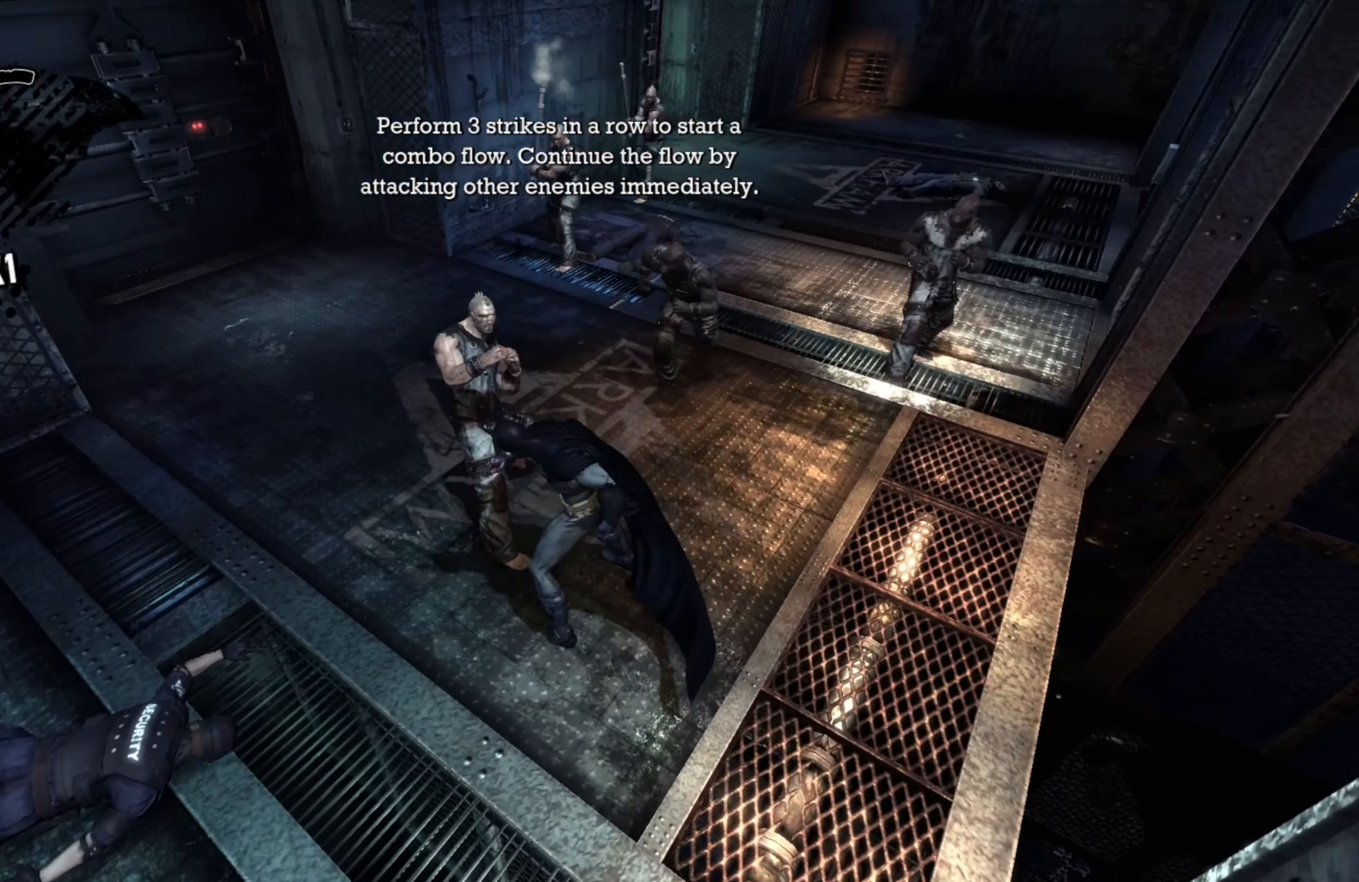
{"buttons": [], "left_stick": "up", "right_stick": "center", "events": [[20, "X", "up"], [440, "left_stick", "up"]]}
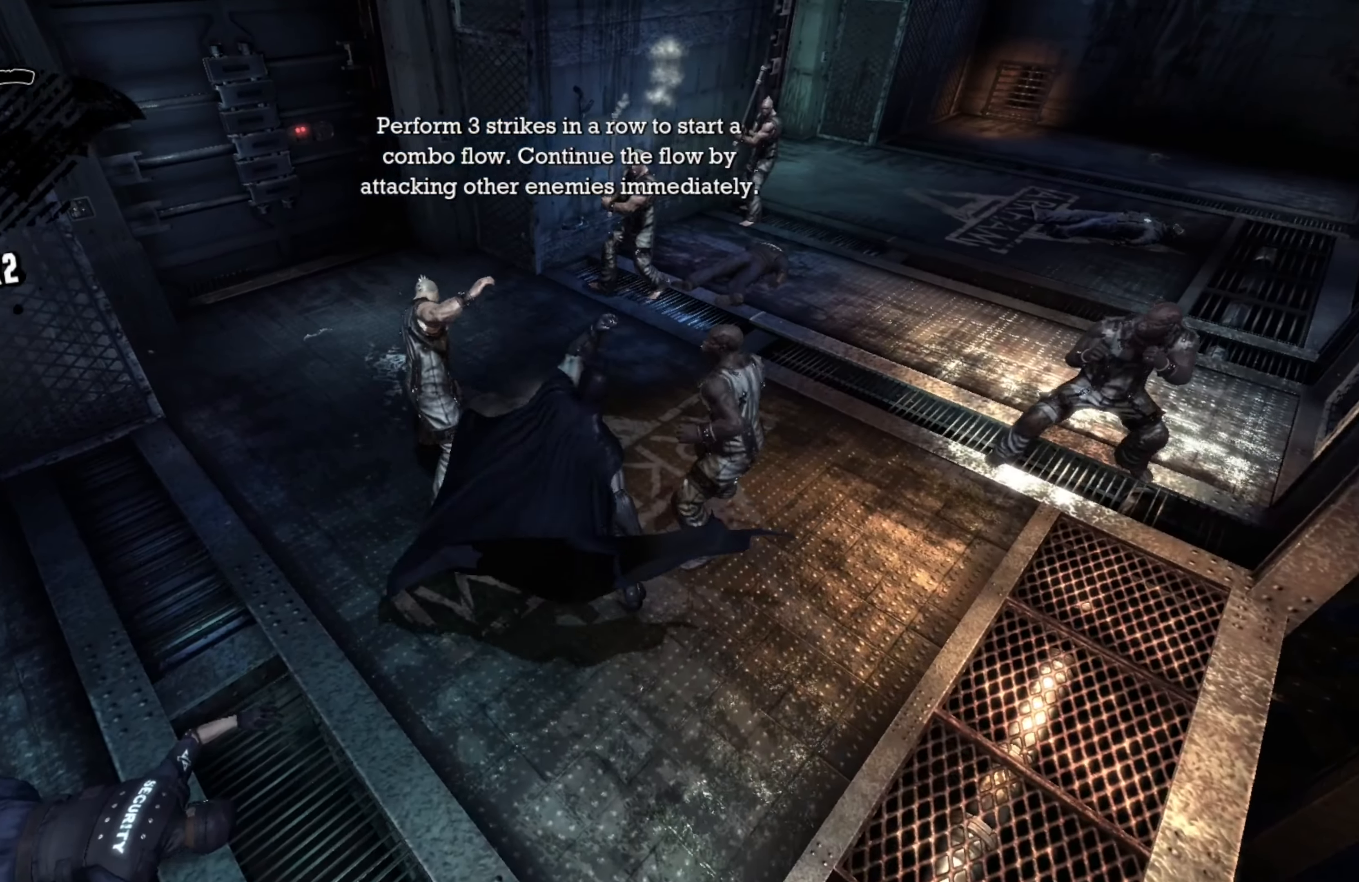
{"buttons": [], "left_stick": "right", "right_stick": "right", "events": [[20, "left_stick", "up-right"], [40, "Y", "down"], [120, "Y", "up"], [180, "left_stick", "right"], [360, "right_stick", "right"]]}
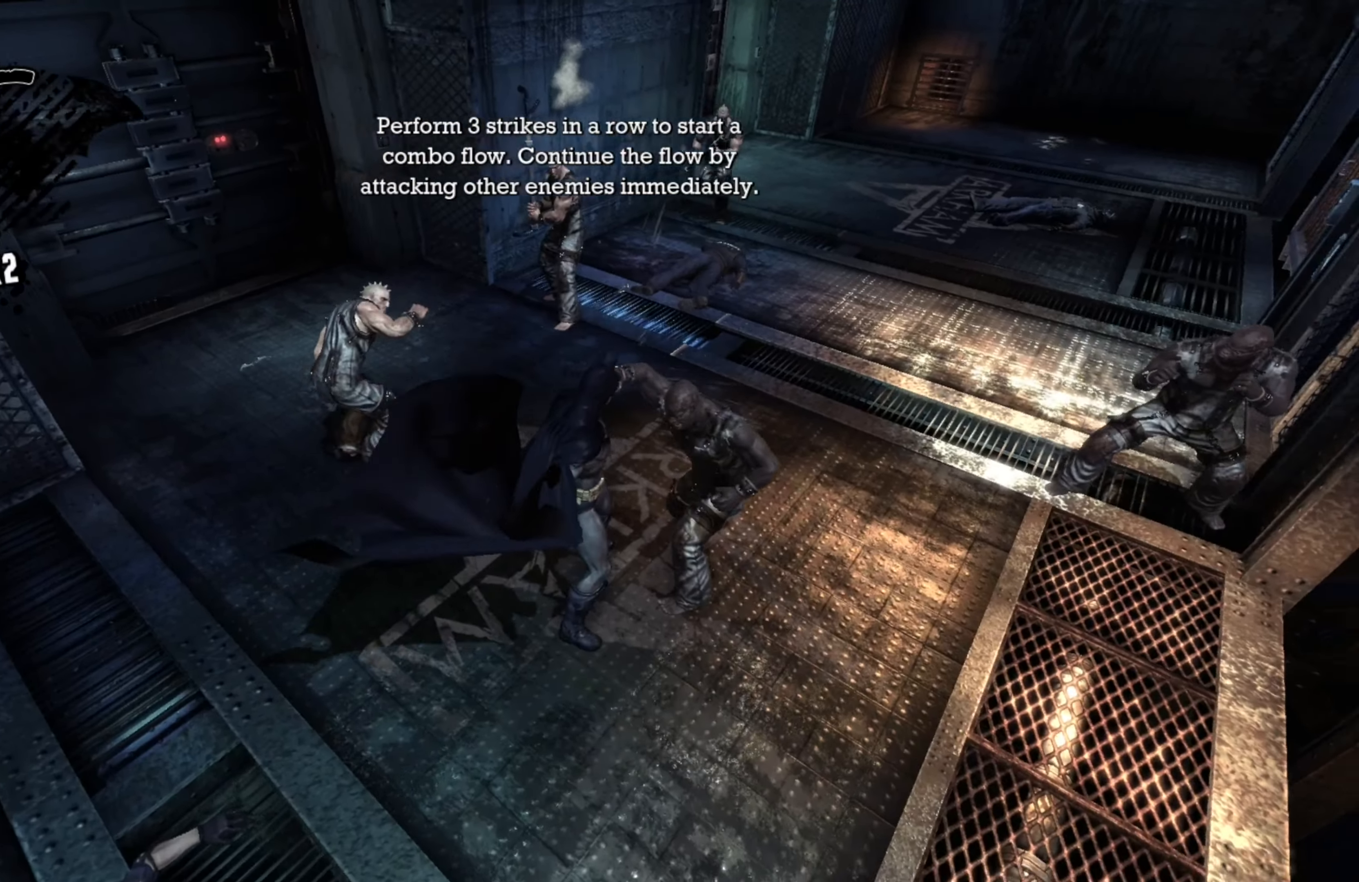
{"buttons": [], "left_stick": "right", "right_stick": "center", "events": [[60, "right_stick", "center"]]}
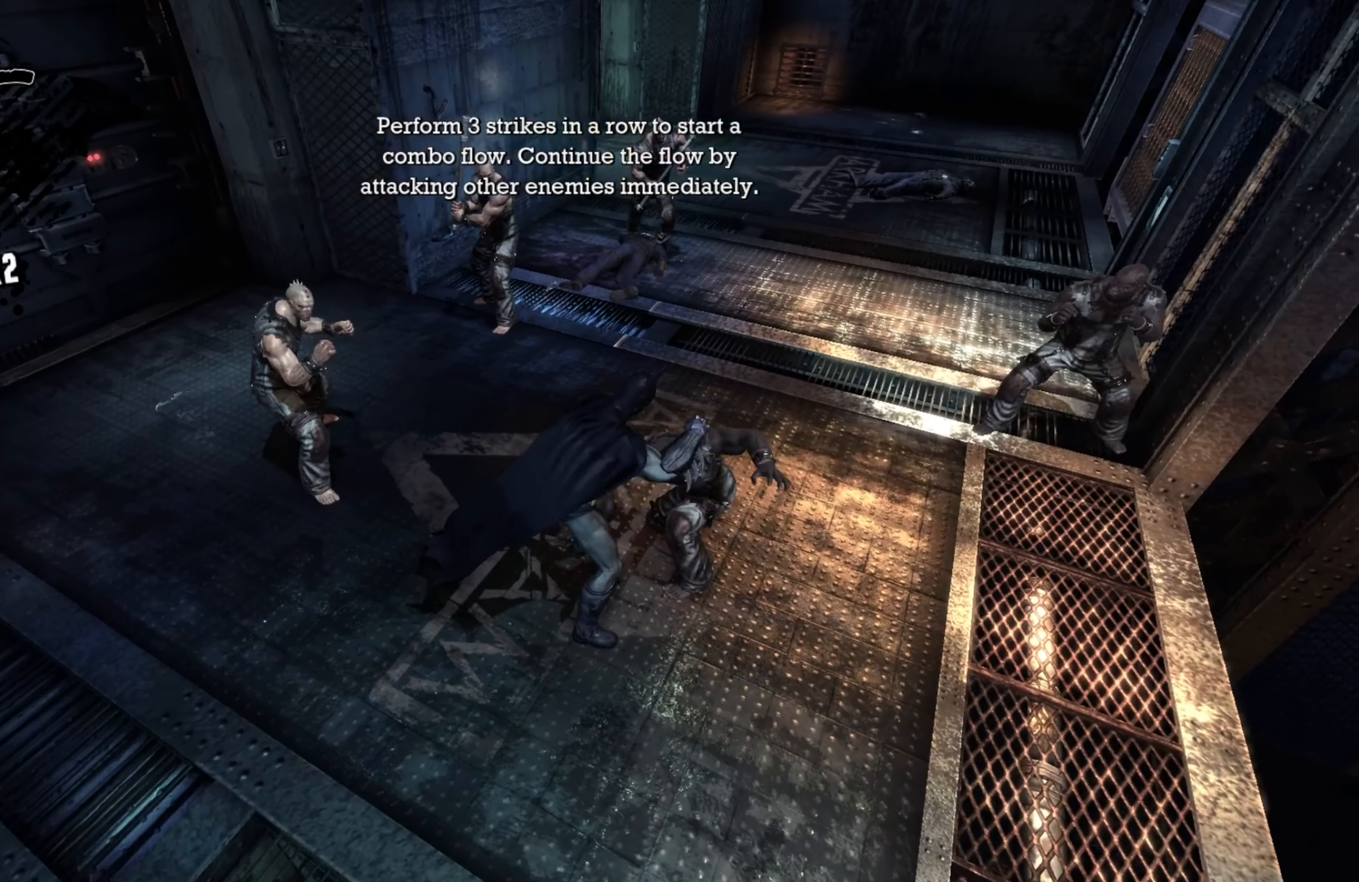
{"buttons": [], "left_stick": "right", "right_stick": "center", "events": []}
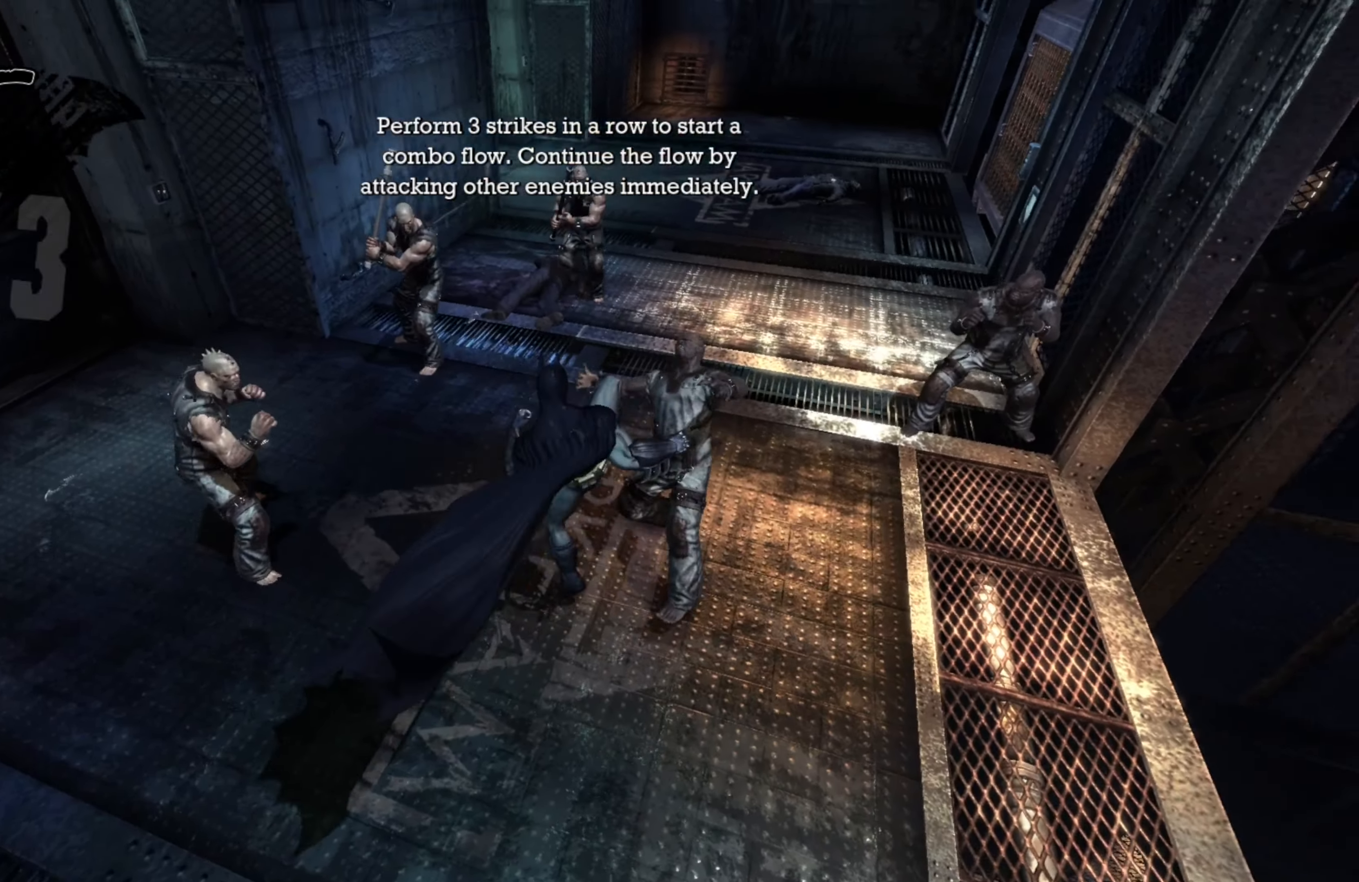
{"buttons": [], "left_stick": "center", "right_stick": "center", "events": [[180, "L2", "down"], [340, "L2", "up"], [500, "left_stick", "center"]]}
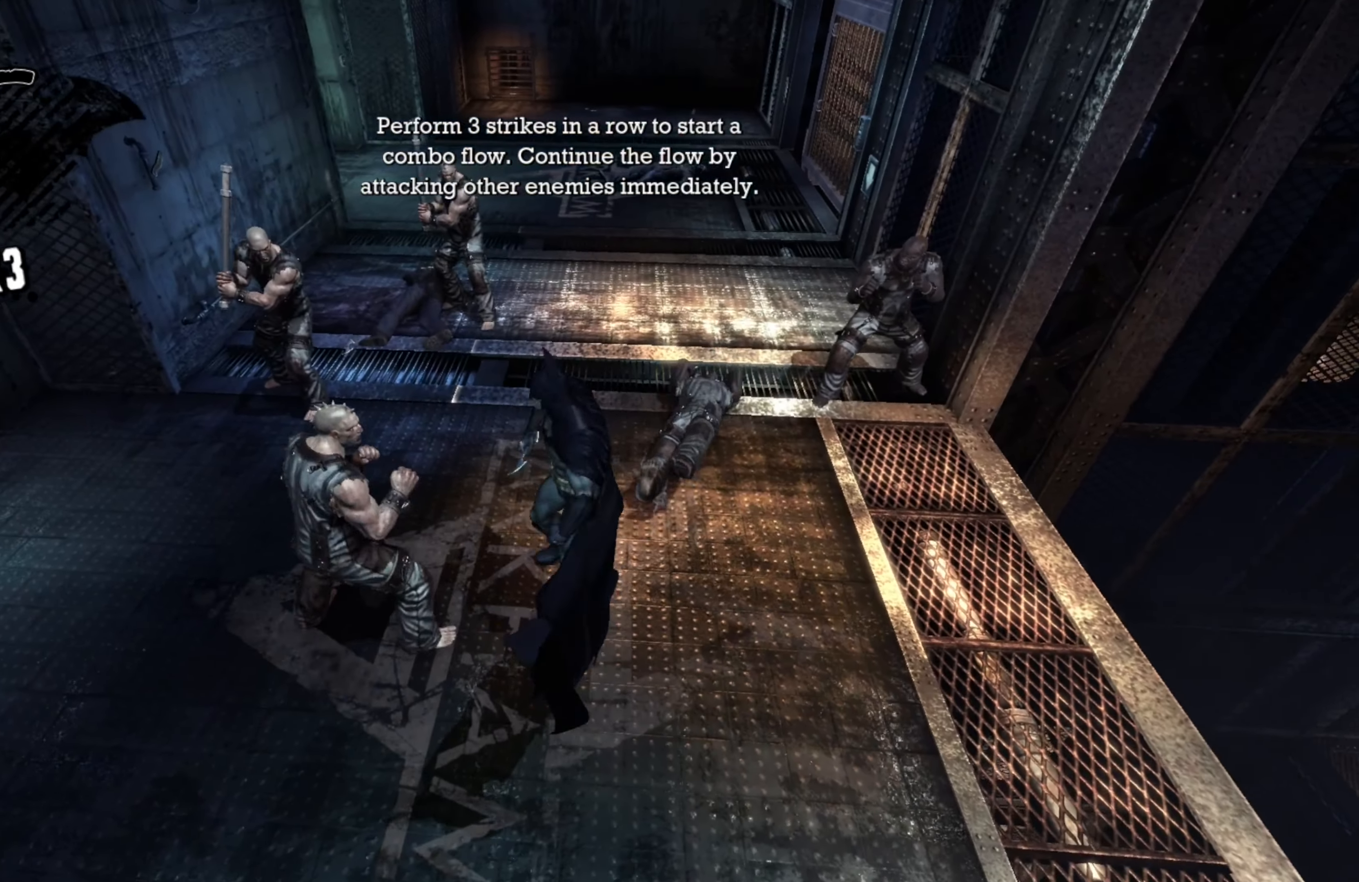
{"buttons": [], "left_stick": "down", "right_stick": "center", "events": [[20, "left_stick", "right"], [40, "left_stick", "down-left"], [240, "left_stick", "down"], [300, "Y", "down"], [420, "Y", "up"]]}
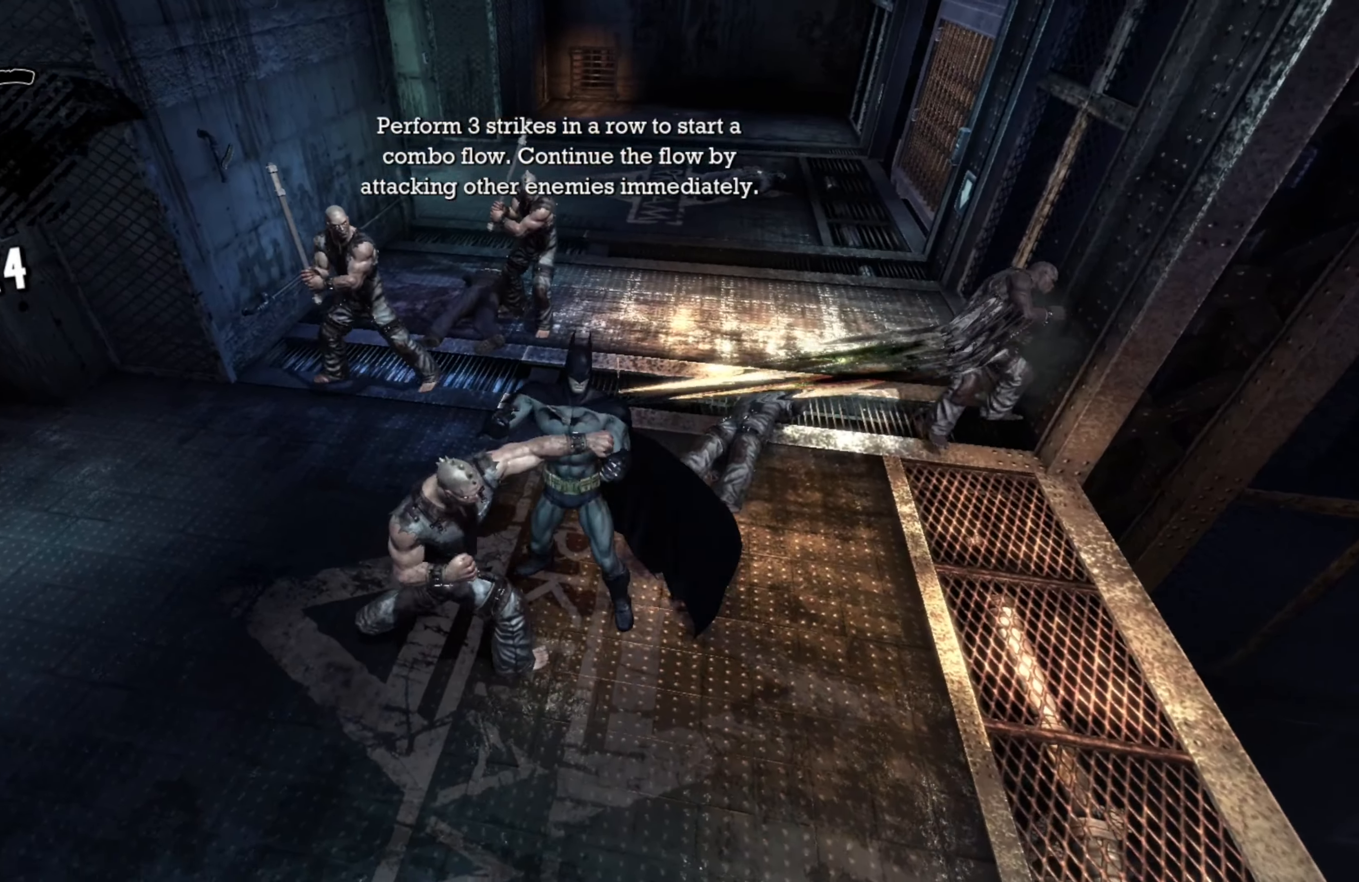
{"buttons": [], "left_stick": "down-left", "right_stick": "center", "events": [[460, "left_stick", "down-left"]]}
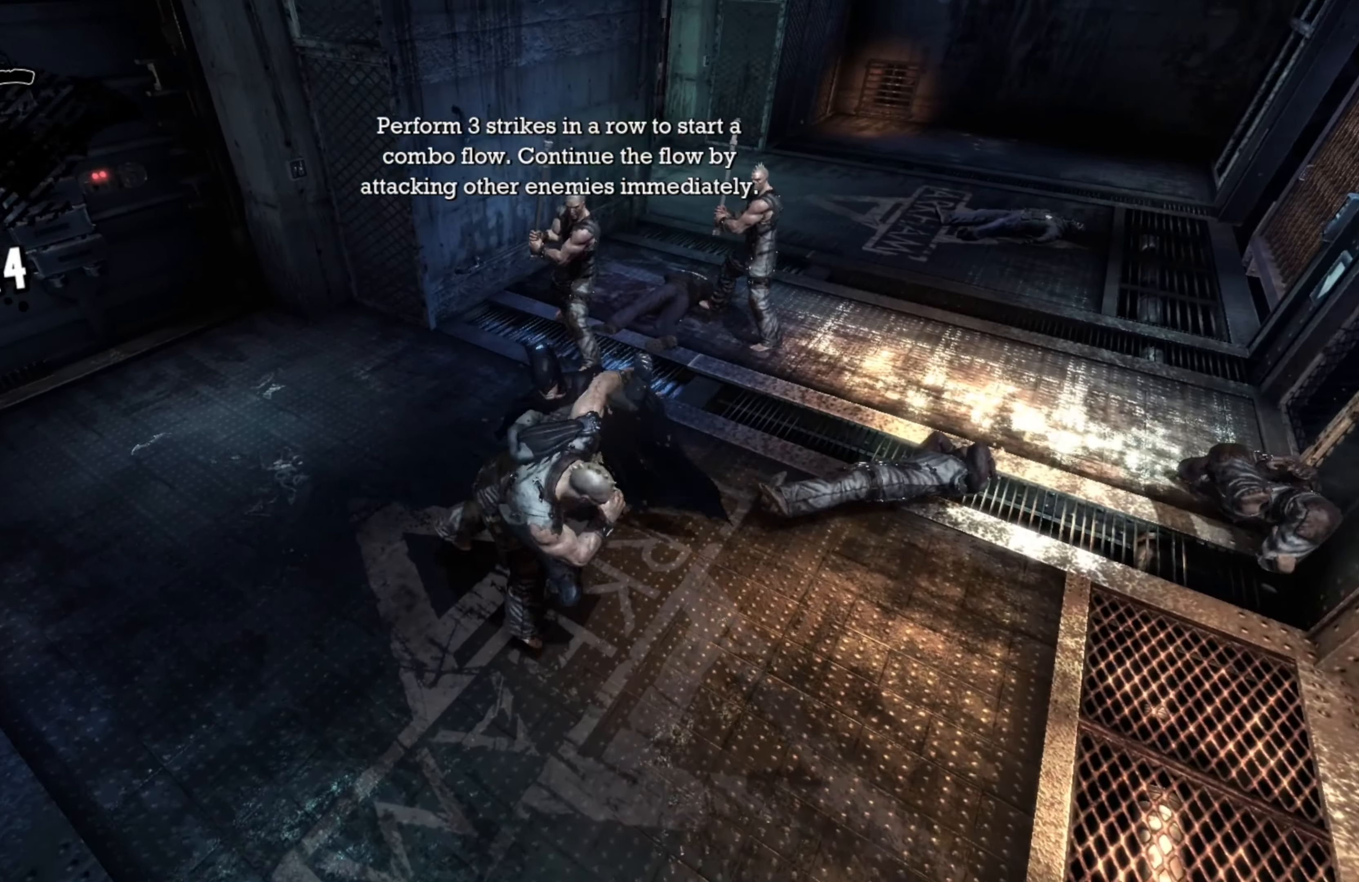
{"buttons": [], "left_stick": "up", "right_stick": "center", "events": [[380, "left_stick", "up"]]}
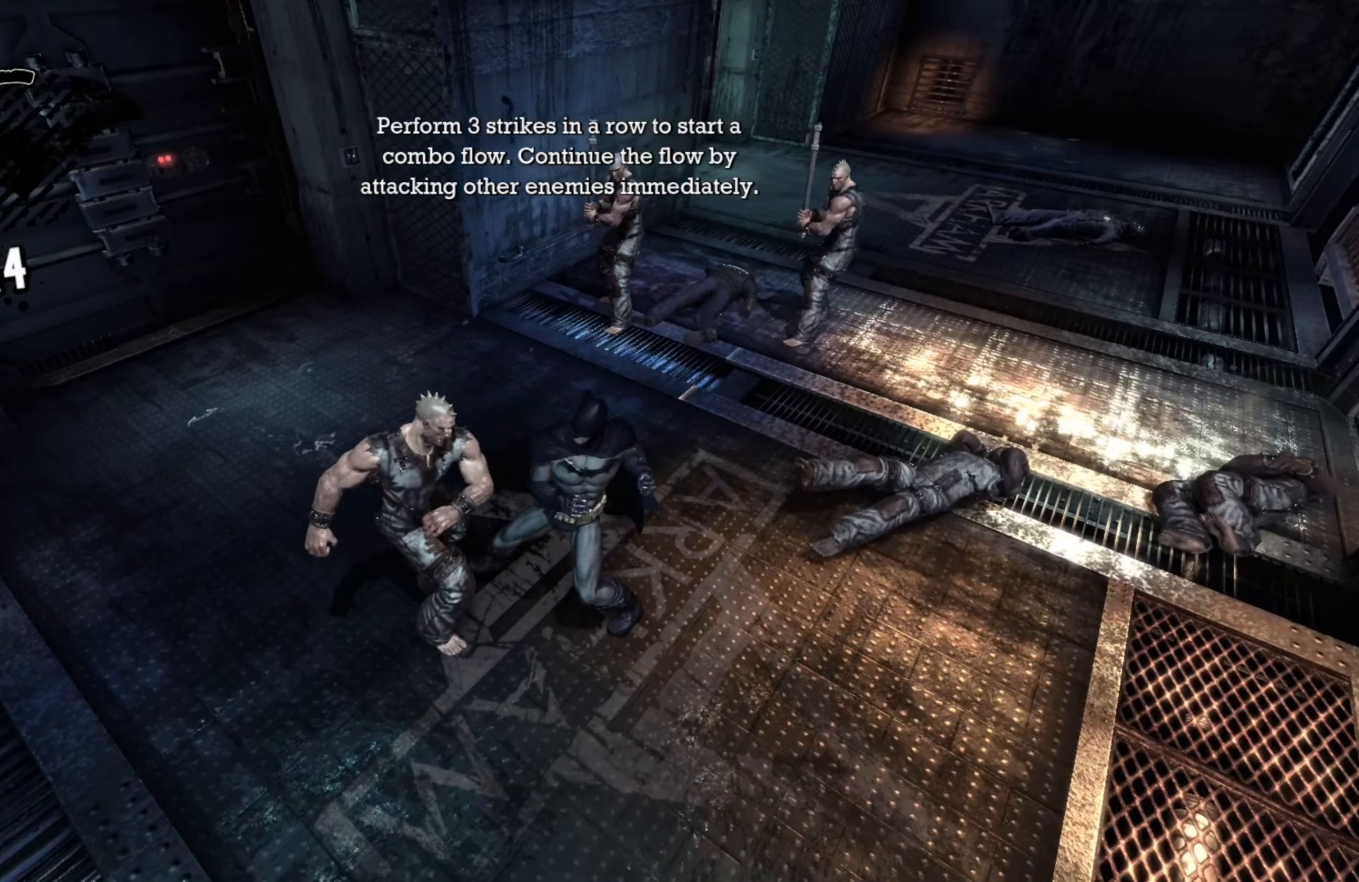
{"buttons": [], "left_stick": "up", "right_stick": "center", "events": [[40, "X", "down"], [140, "X", "up"]]}
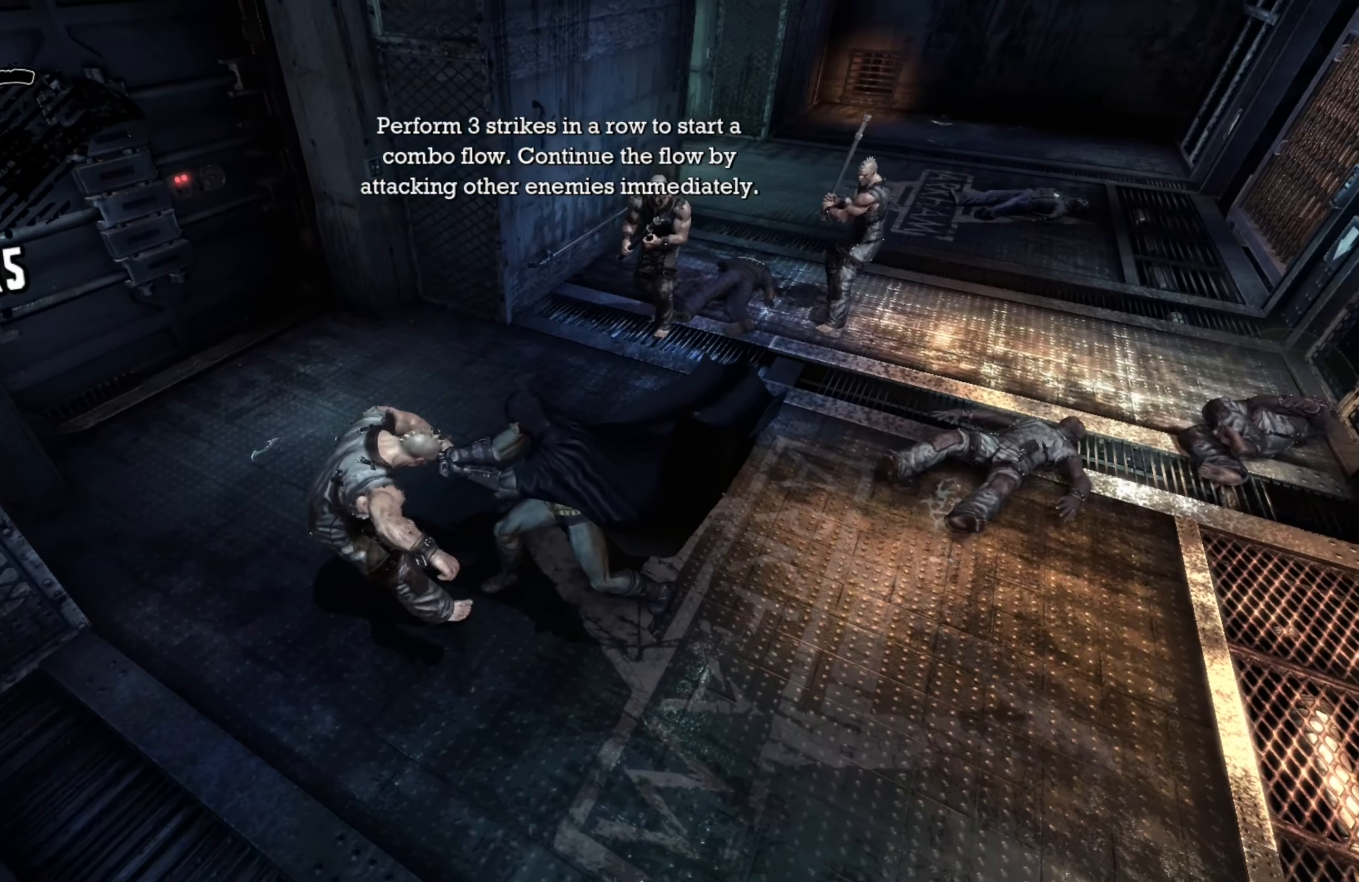
{"buttons": [], "left_stick": "up", "right_stick": "center", "events": [[60, "X", "down"], [140, "X", "up"]]}
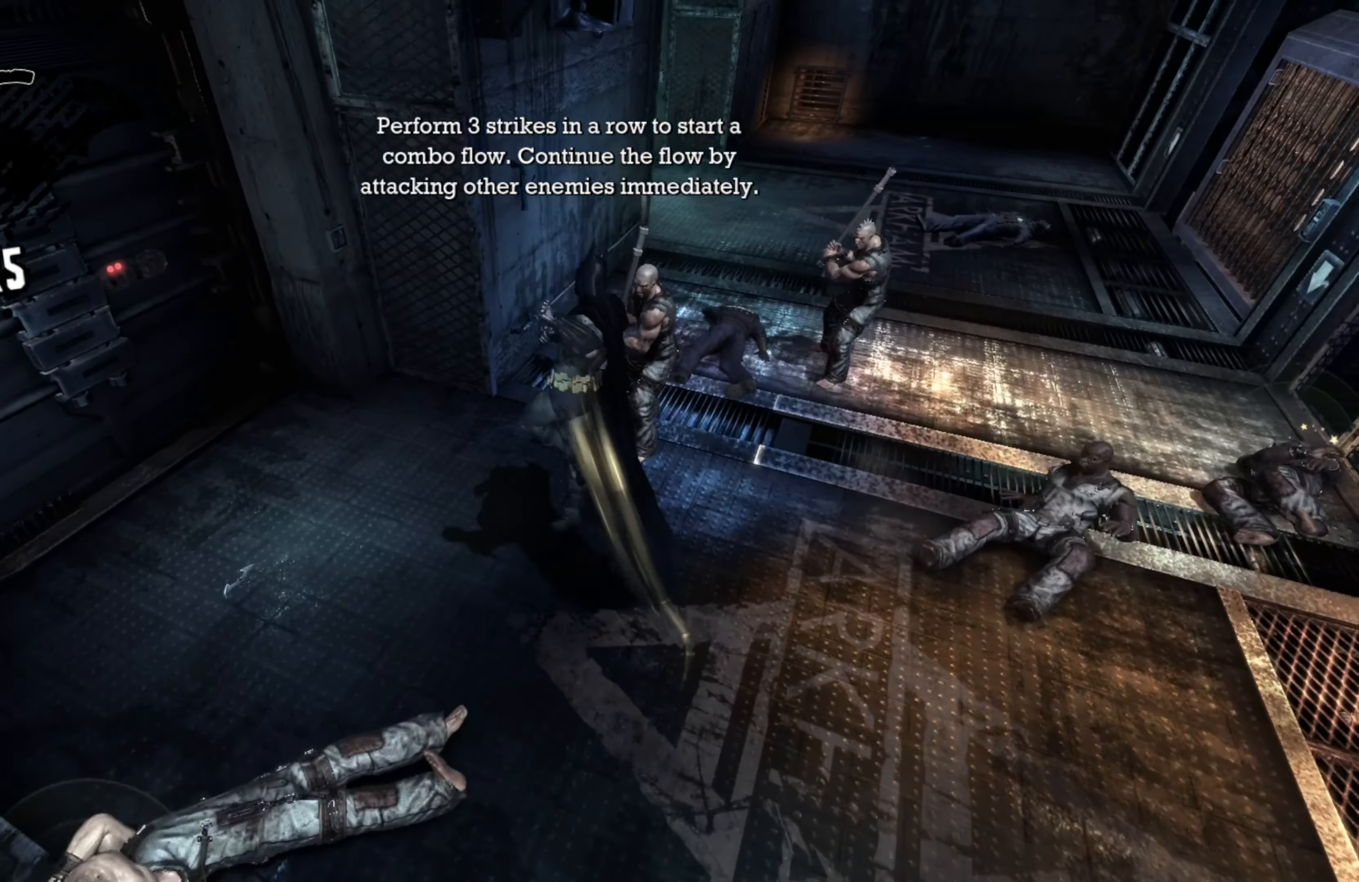
{"buttons": [], "left_stick": "right", "right_stick": "center", "events": [[60, "left_stick", "up-right"], [160, "left_stick", "right"], [360, "X", "down"], [460, "X", "up"]]}
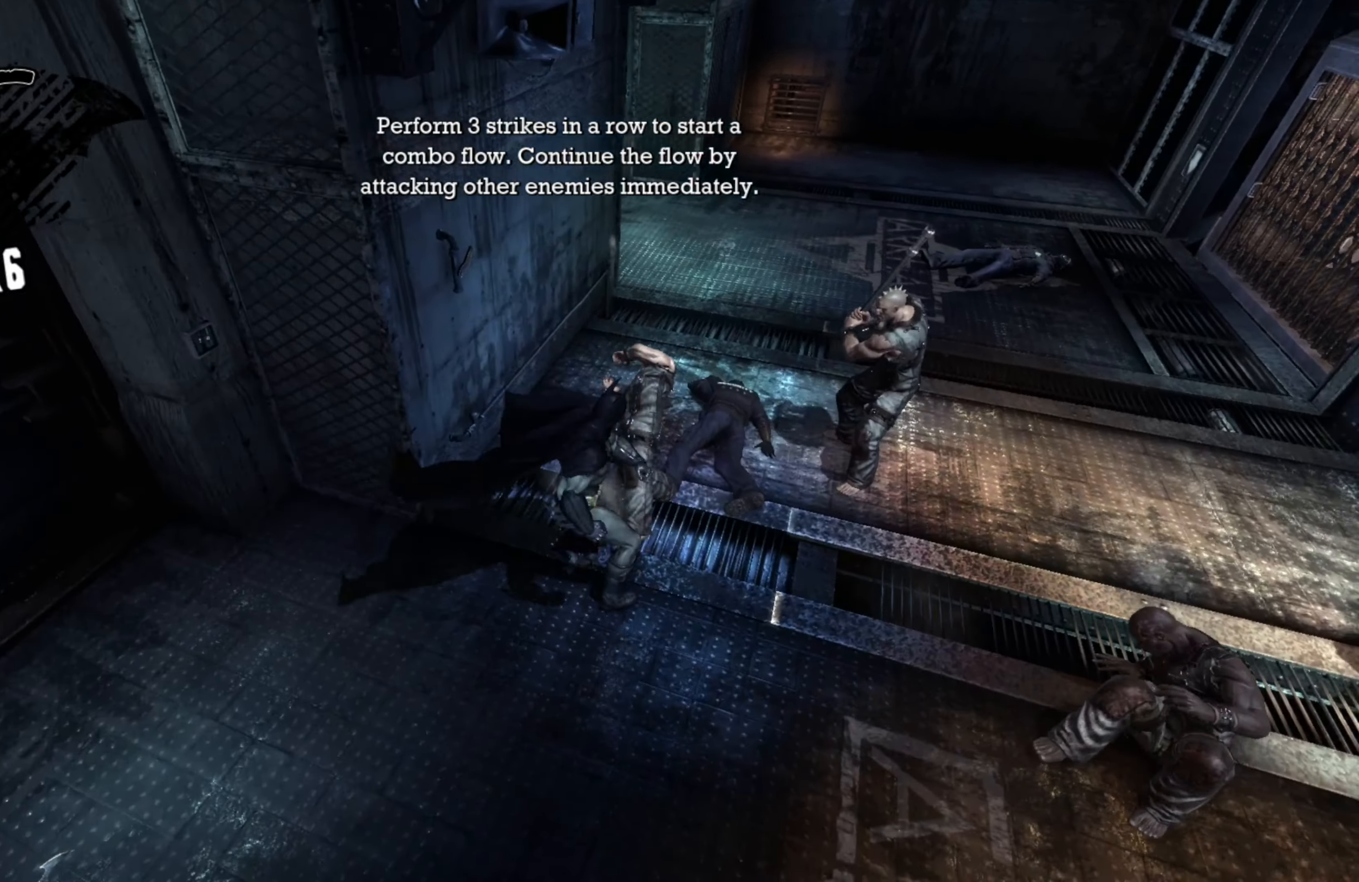
{"buttons": [], "left_stick": "right", "right_stick": "center", "events": []}
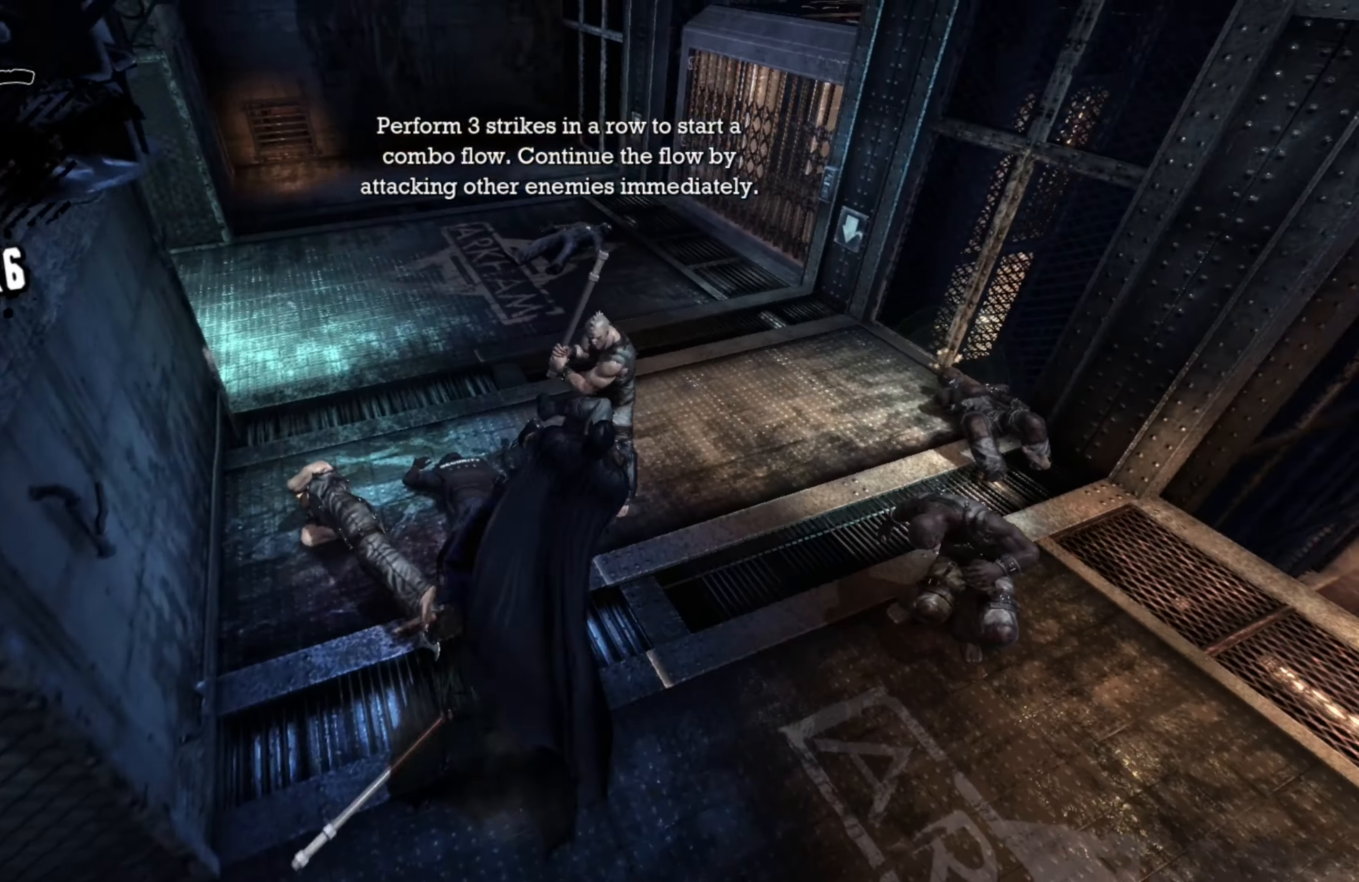
{"buttons": [], "left_stick": "right", "right_stick": "center", "events": [[340, "X", "down"], [440, "X", "up"]]}
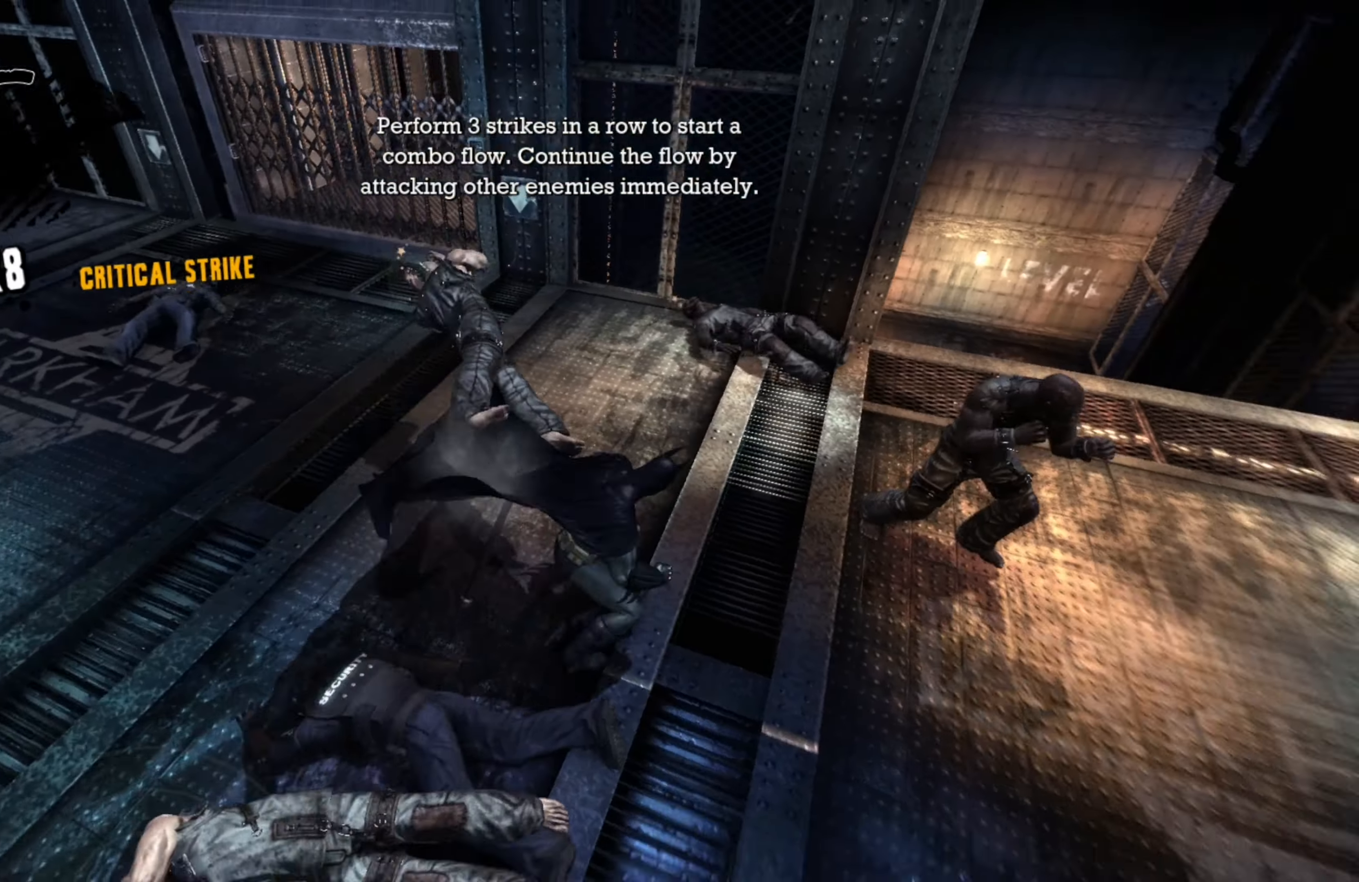
{"buttons": [], "left_stick": "up-right", "right_stick": "right", "events": [[260, "right_stick", "right"], [320, "left_stick", "up-right"]]}
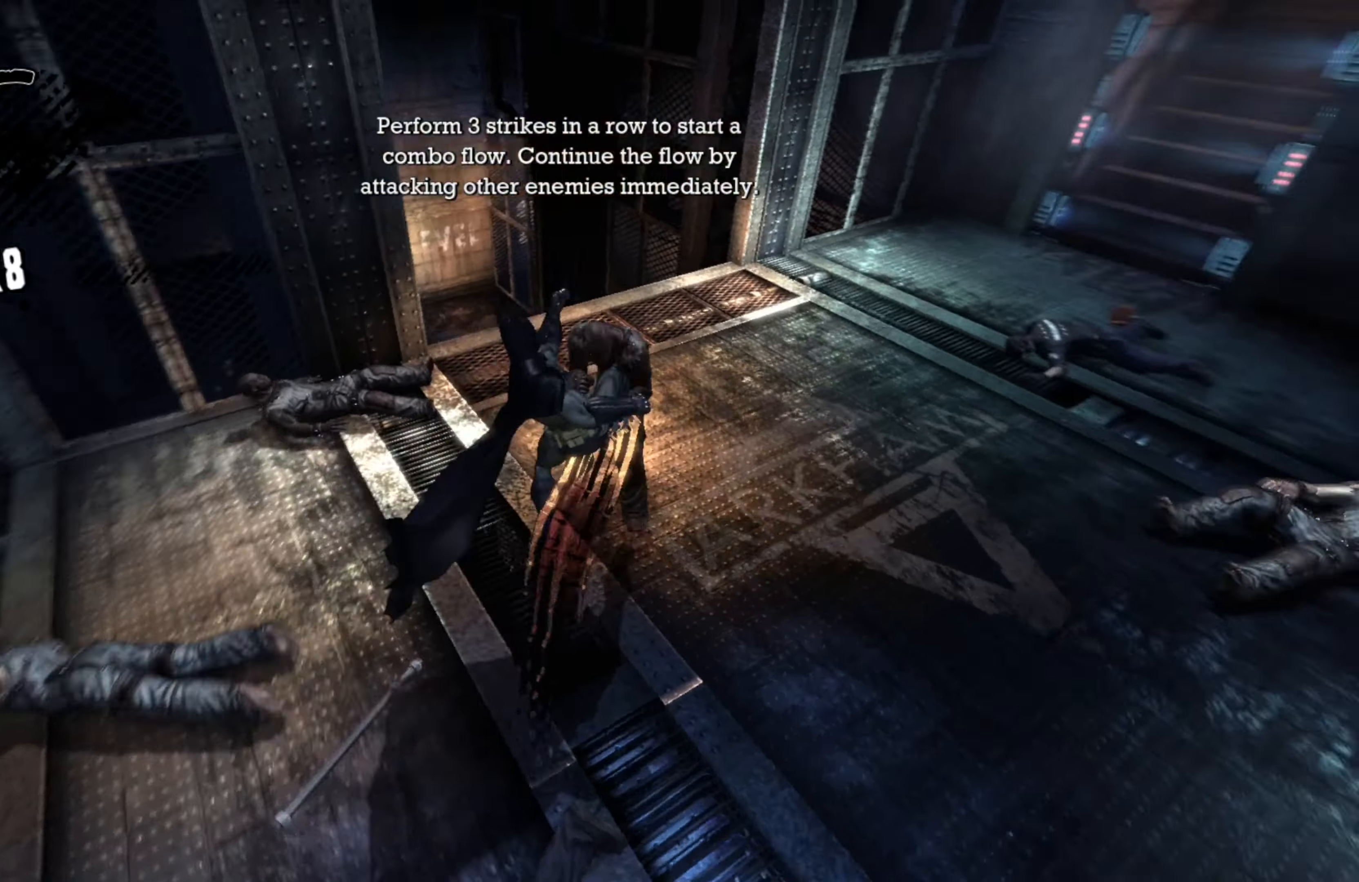
{"buttons": [], "left_stick": "right", "right_stick": "center", "events": [[40, "right_stick", "center"], [80, "left_stick", "right"], [300, "X", "down"], [400, "X", "up"]]}
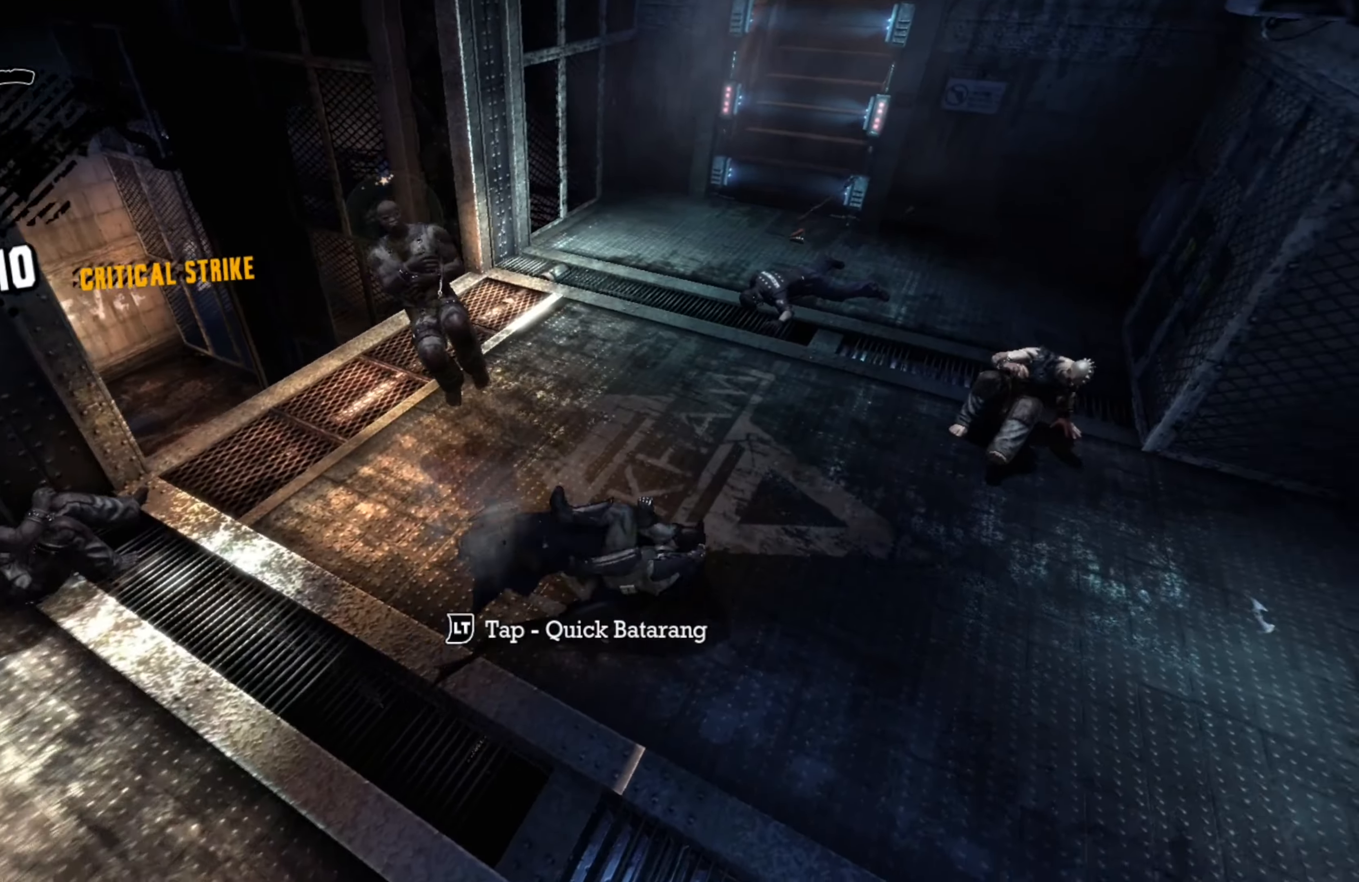
{"buttons": [], "left_stick": "left", "right_stick": "center", "events": [[320, "left_stick", "up"], [380, "left_stick", "center"], [460, "left_stick", "left"]]}
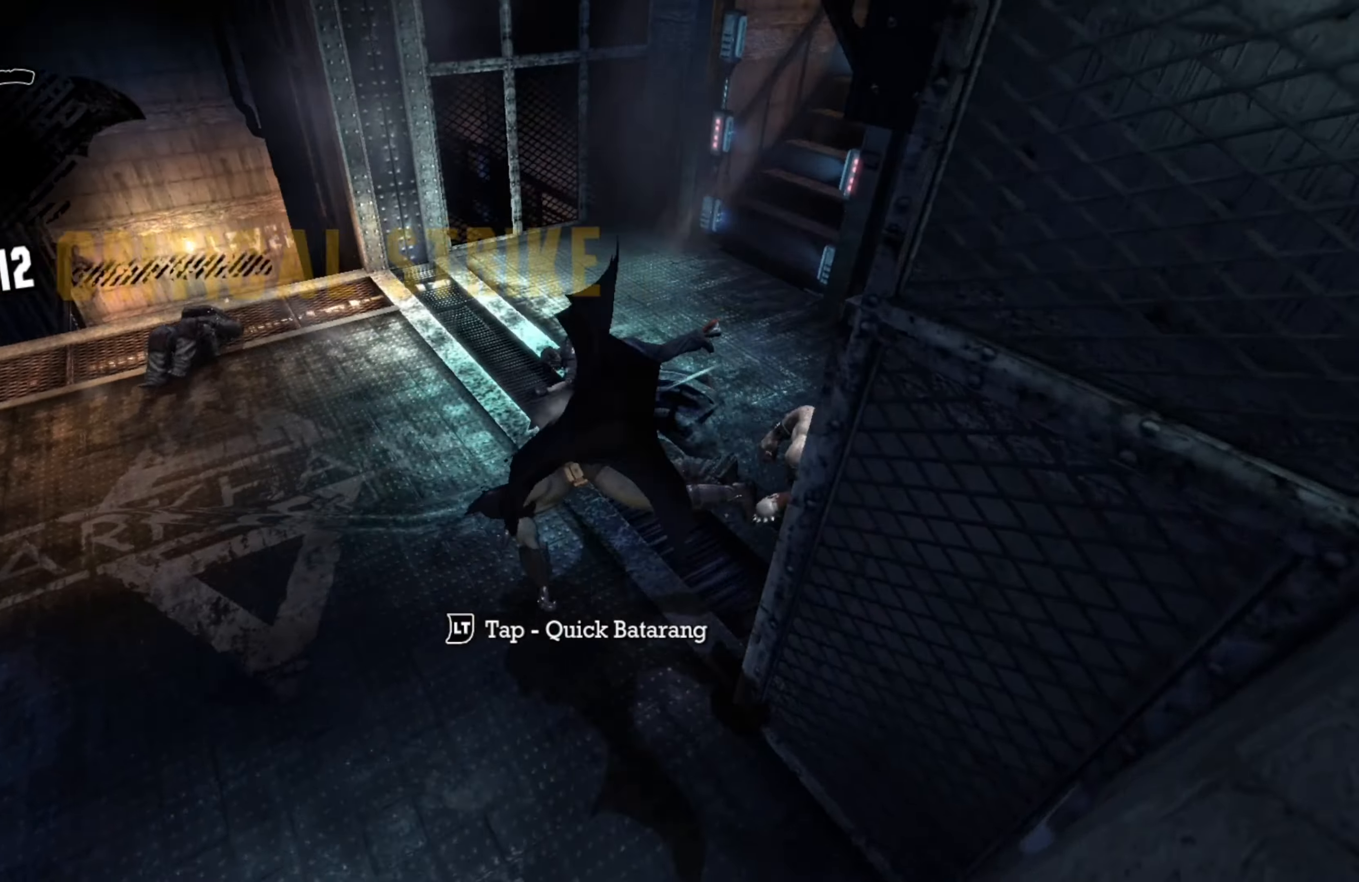
{"buttons": ["R2"], "left_stick": "up-left", "right_stick": "center", "events": [[240, "left_stick", "up-left"], [300, "R2", "down"], [340, "Y", "down"], [480, "Y", "up"]]}
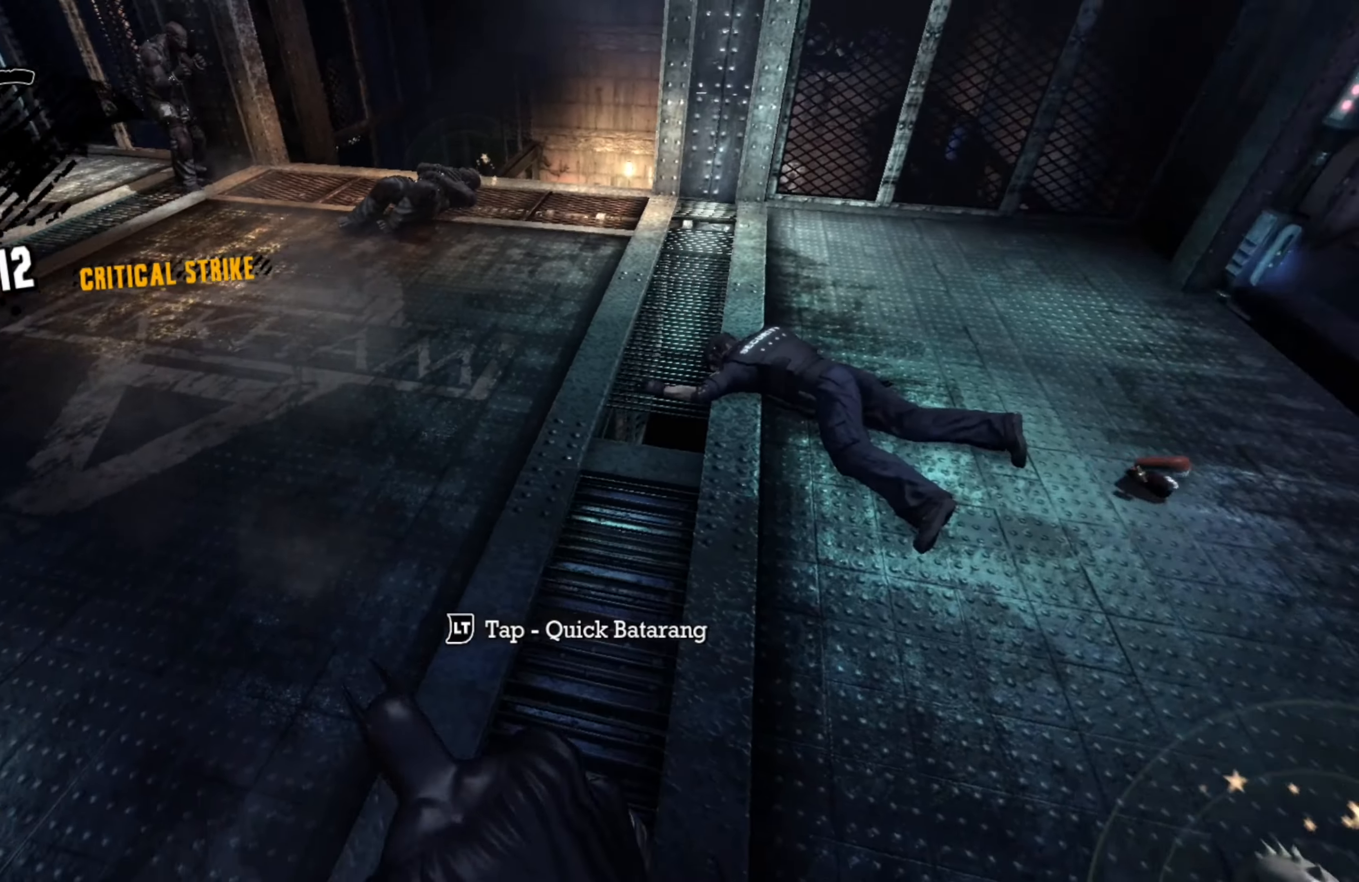
{"buttons": [], "left_stick": "up", "right_stick": "center", "events": [[220, "left_stick", "up"], [260, "R2", "up"]]}
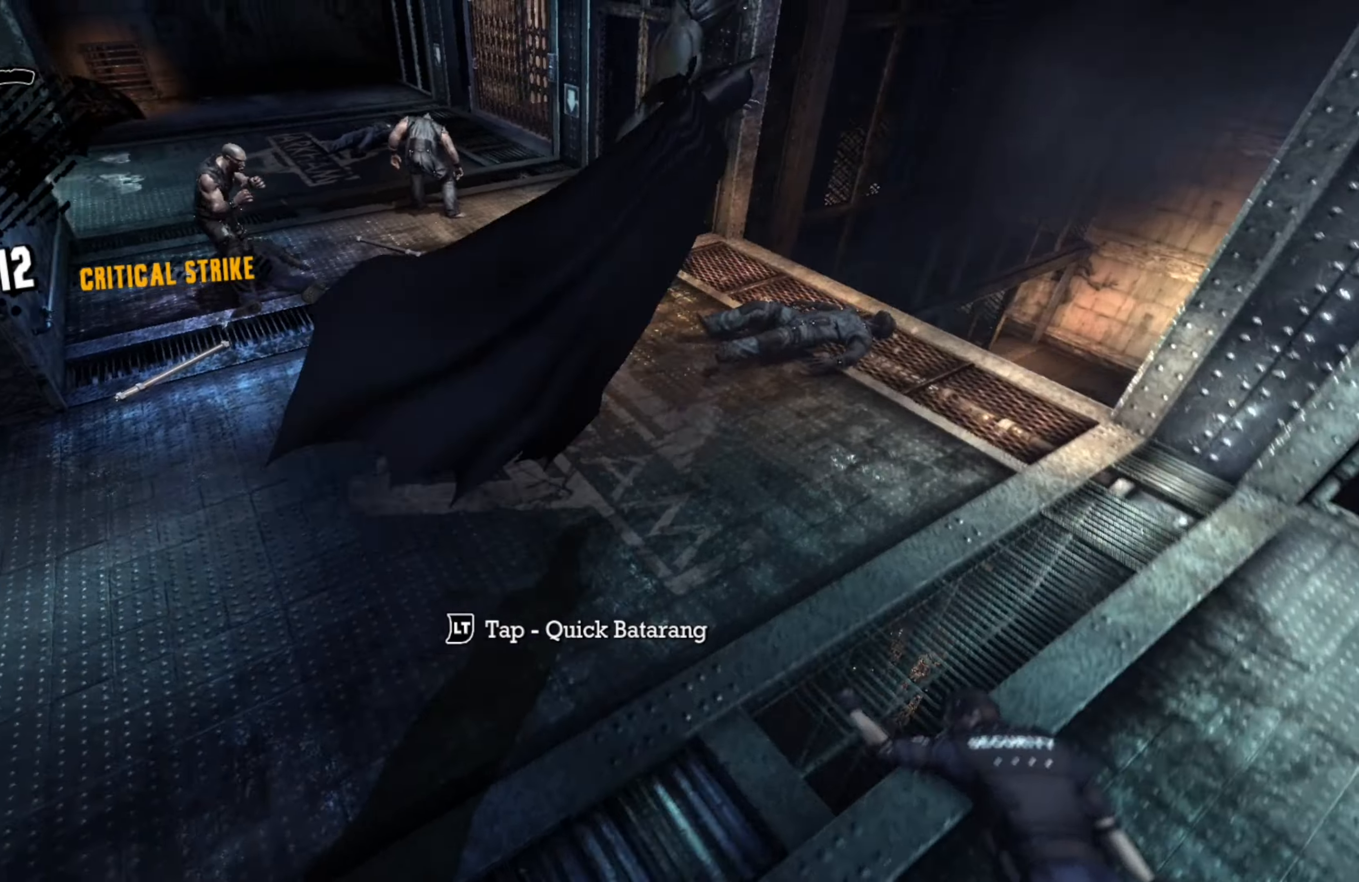
{"buttons": [], "left_stick": "down-left", "right_stick": "center", "events": [[40, "left_stick", "up-right"], [140, "left_stick", "right"], [400, "left_stick", "down"], [500, "left_stick", "down-left"]]}
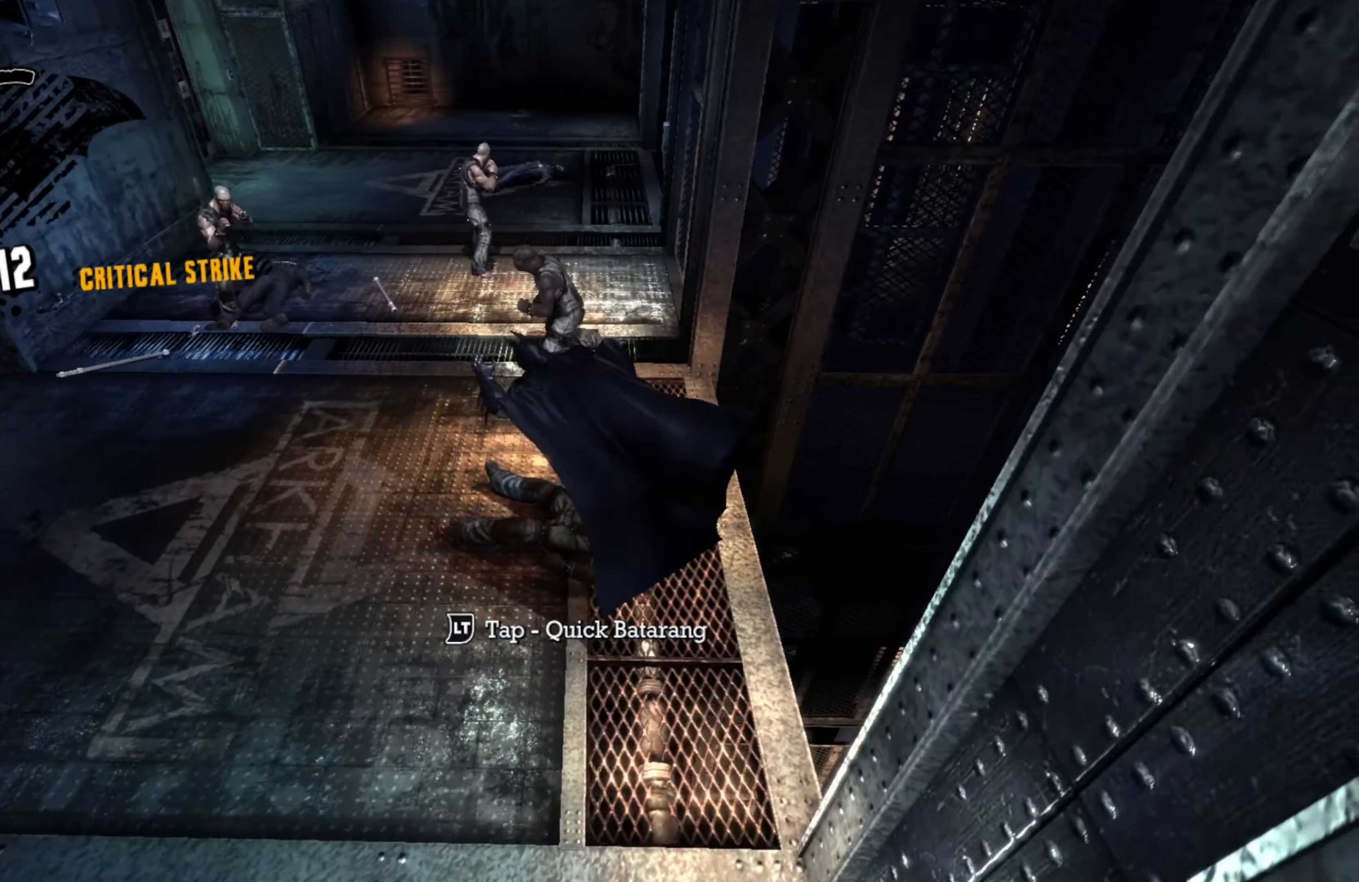
{"buttons": [], "left_stick": "down-left", "right_stick": "center", "events": []}
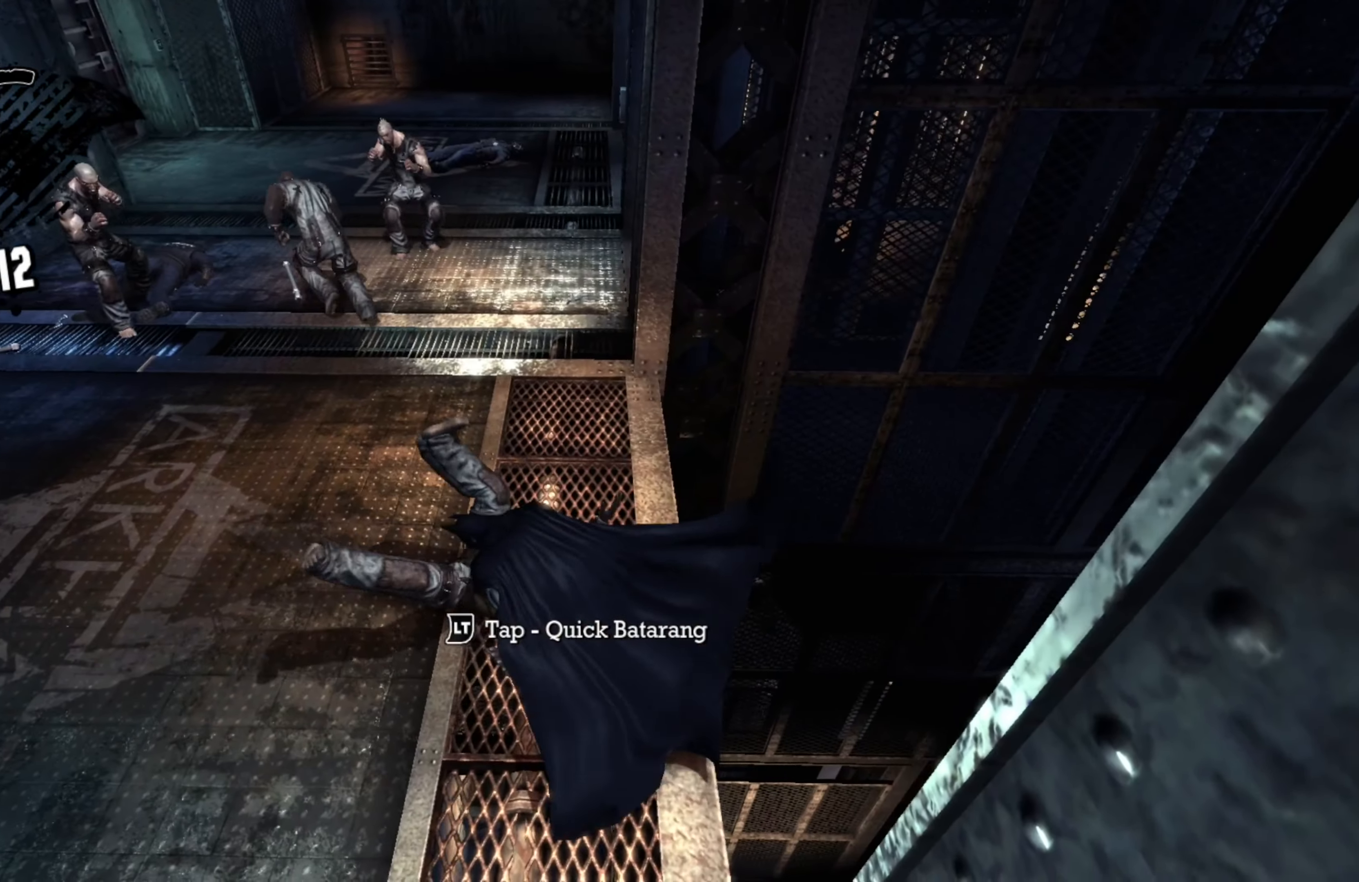
{"buttons": [], "left_stick": "left", "right_stick": "center", "events": [[320, "left_stick", "left"]]}
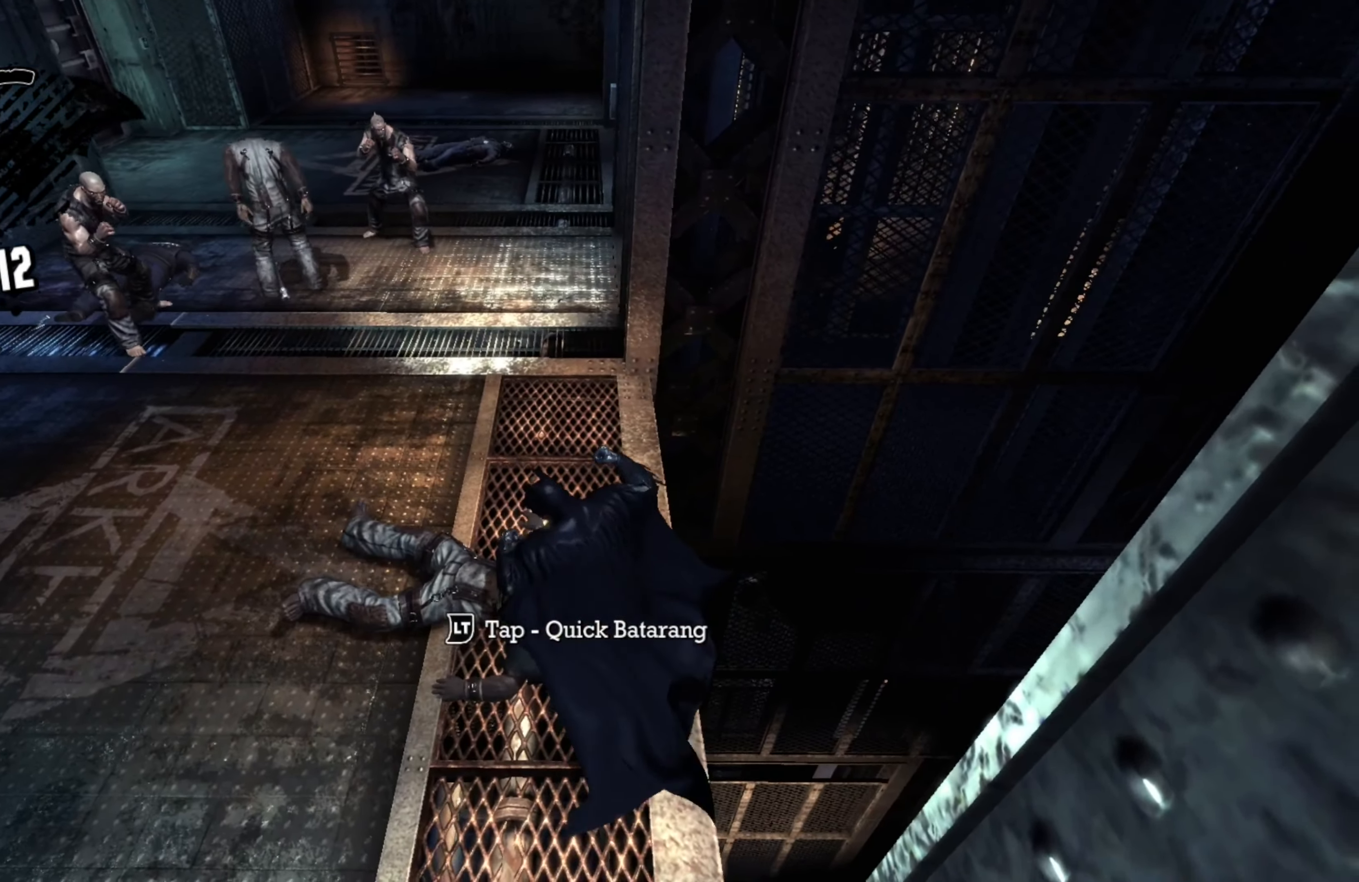
{"buttons": ["L2"], "left_stick": "up", "right_stick": "center", "events": [[340, "left_stick", "up-left"], [460, "left_stick", "up"], [480, "L2", "down"]]}
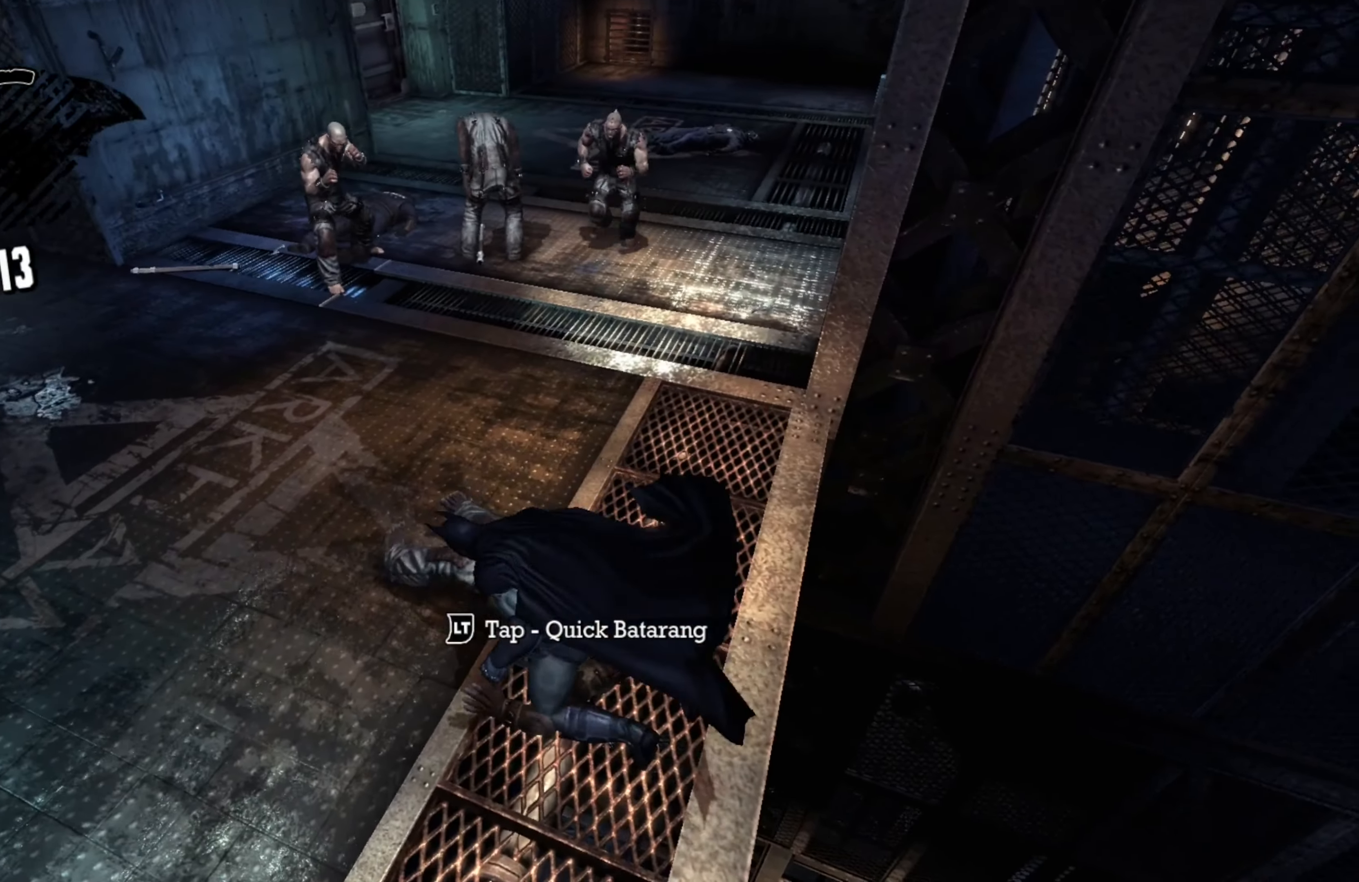
{"buttons": [], "left_stick": "up-left", "right_stick": "center", "events": [[140, "L2", "up"], [240, "left_stick", "up-left"]]}
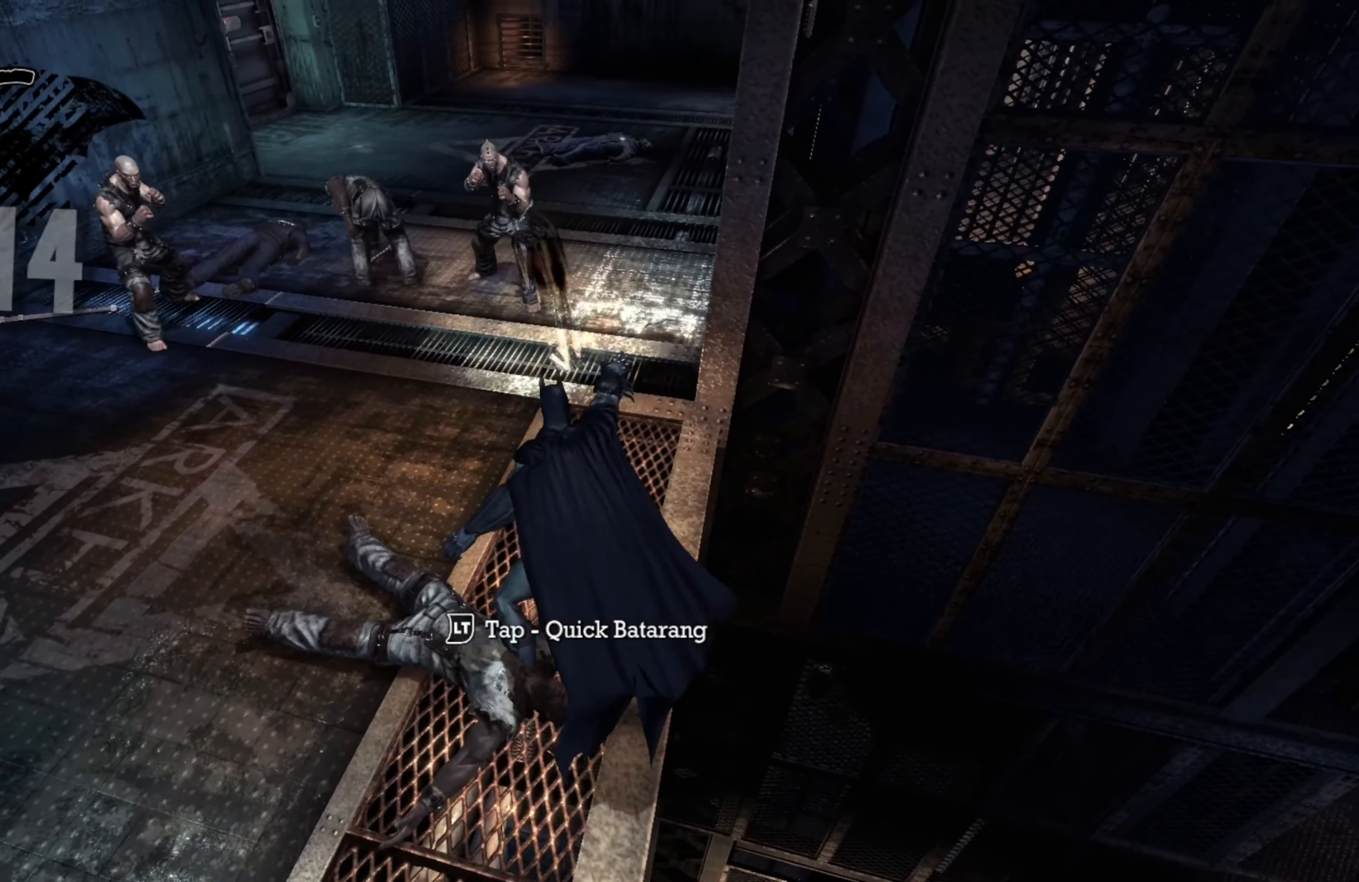
{"buttons": [], "left_stick": "left", "right_stick": "center", "events": [[160, "left_stick", "left"], [220, "X", "down"], [320, "X", "up"]]}